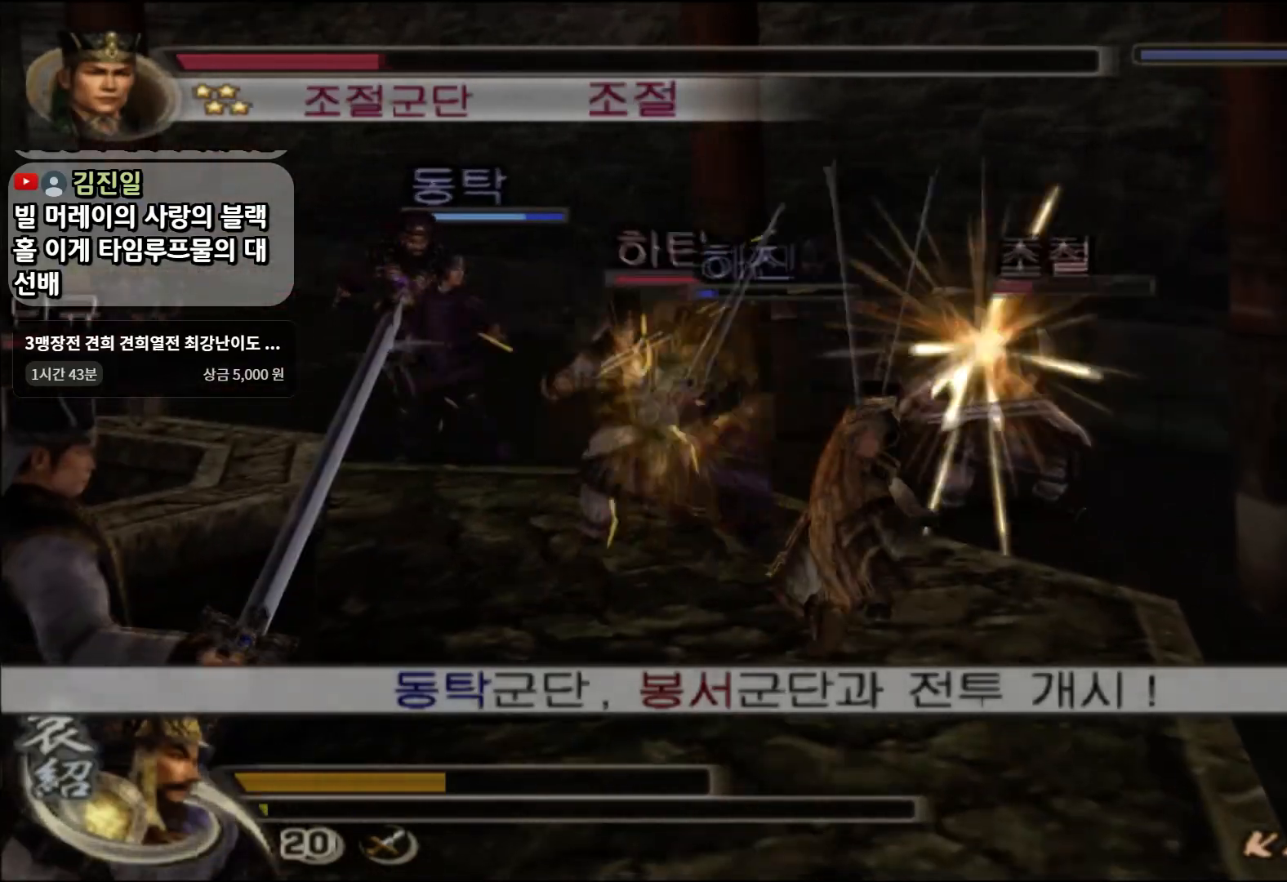
Gameplay with a controller (PlayStation layout); each line is a JSON object with the inputs held at the frame after it. "events" lists button and stick changes between this image and that frame as [ms after this image, input, new state], when the widget could be followed in between.
{"buttons": [], "left_stick": "up-right", "right_stick": "center", "events": [[33, "SQUARE", "up"], [133, "left_stick", "up-right"], [150, "SQUARE", "down"], [217, "SQUARE", "up"], [284, "SQUARE", "down"], [384, "SQUARE", "up"]]}
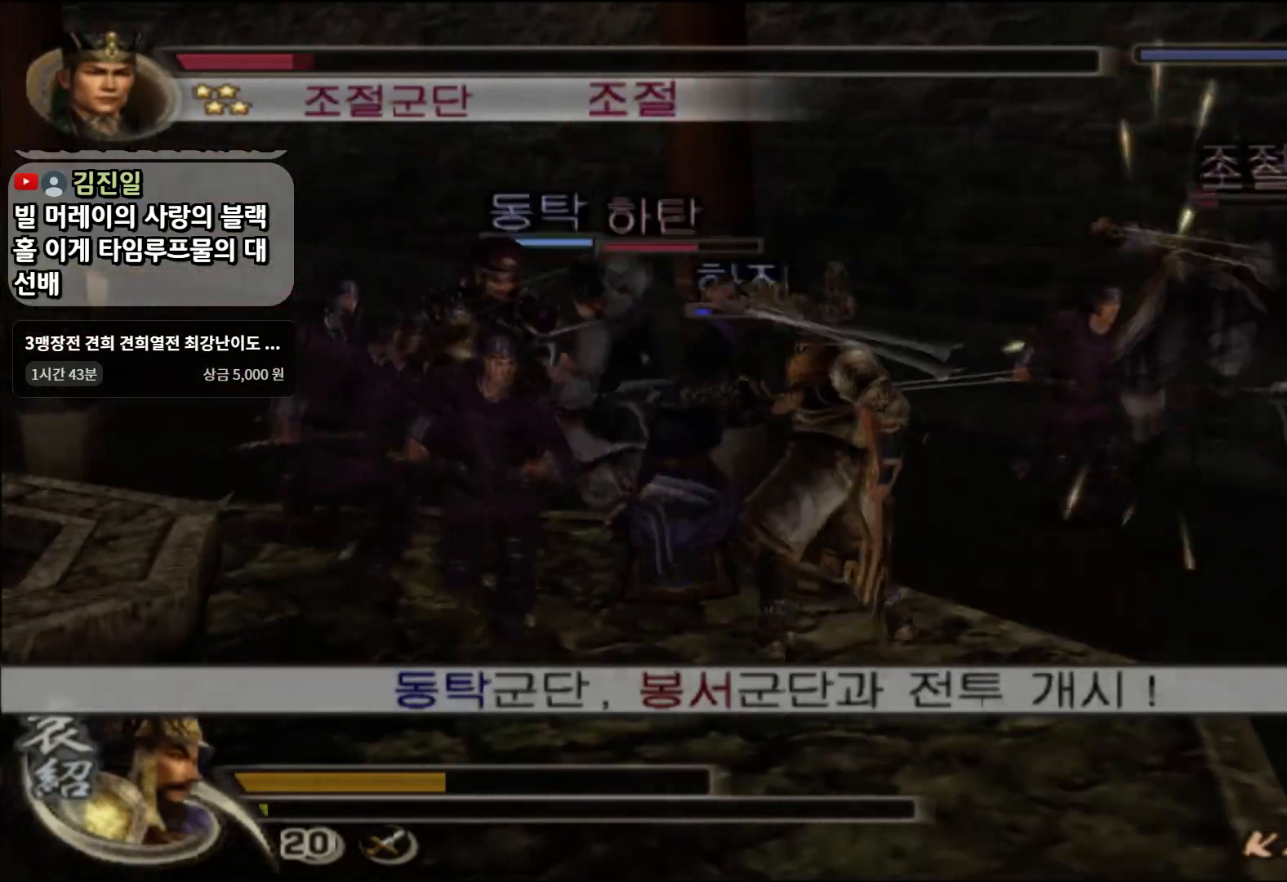
{"buttons": [], "left_stick": "up", "right_stick": "center", "events": [[51, "TRIANGLE", "down"], [134, "TRIANGLE", "up"], [151, "left_stick", "up-left"], [201, "TRIANGLE", "down"], [284, "TRIANGLE", "up"], [334, "TRIANGLE", "down"], [451, "TRIANGLE", "up"], [468, "left_stick", "up"]]}
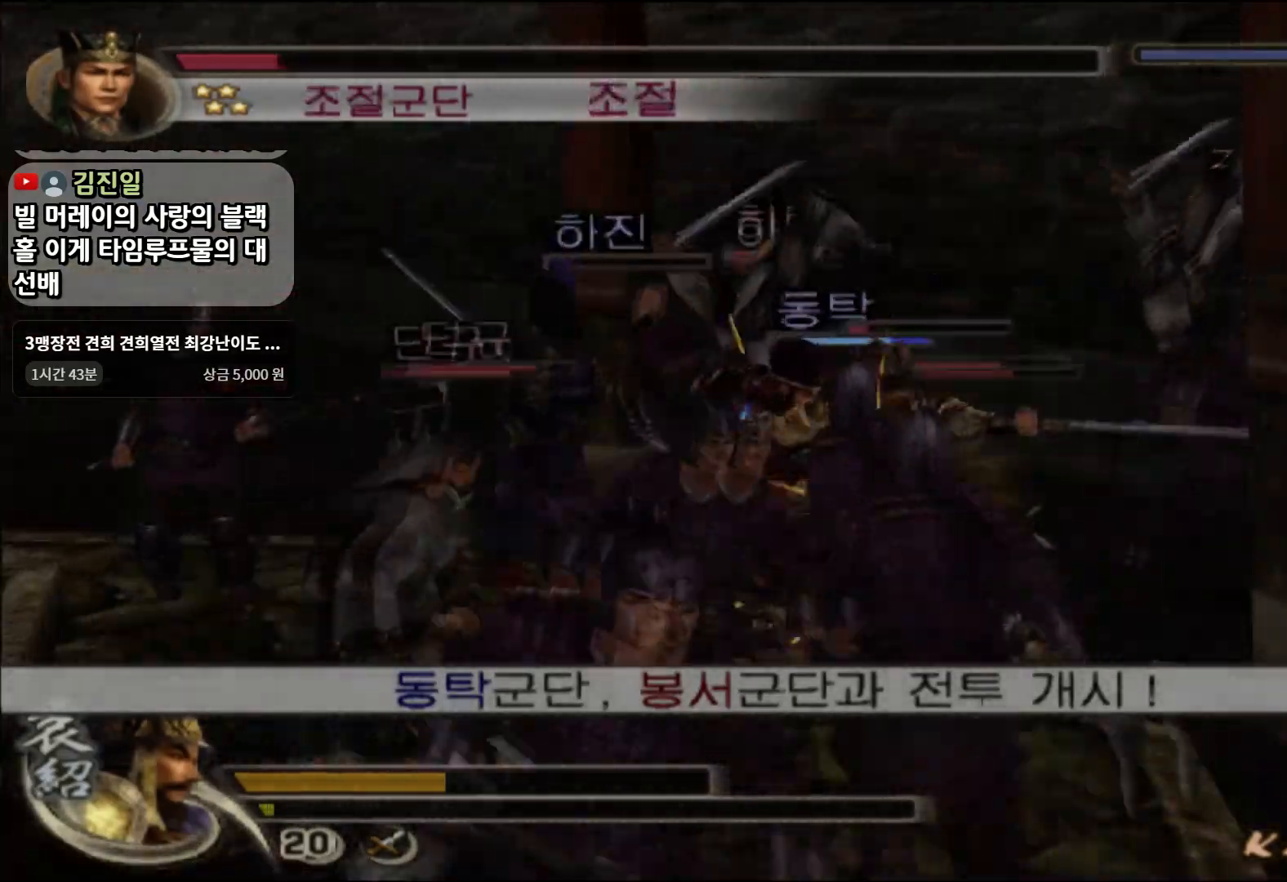
{"buttons": [], "left_stick": "up", "right_stick": "center", "events": [[284, "CROSS", "down"], [350, "CROSS", "up"]]}
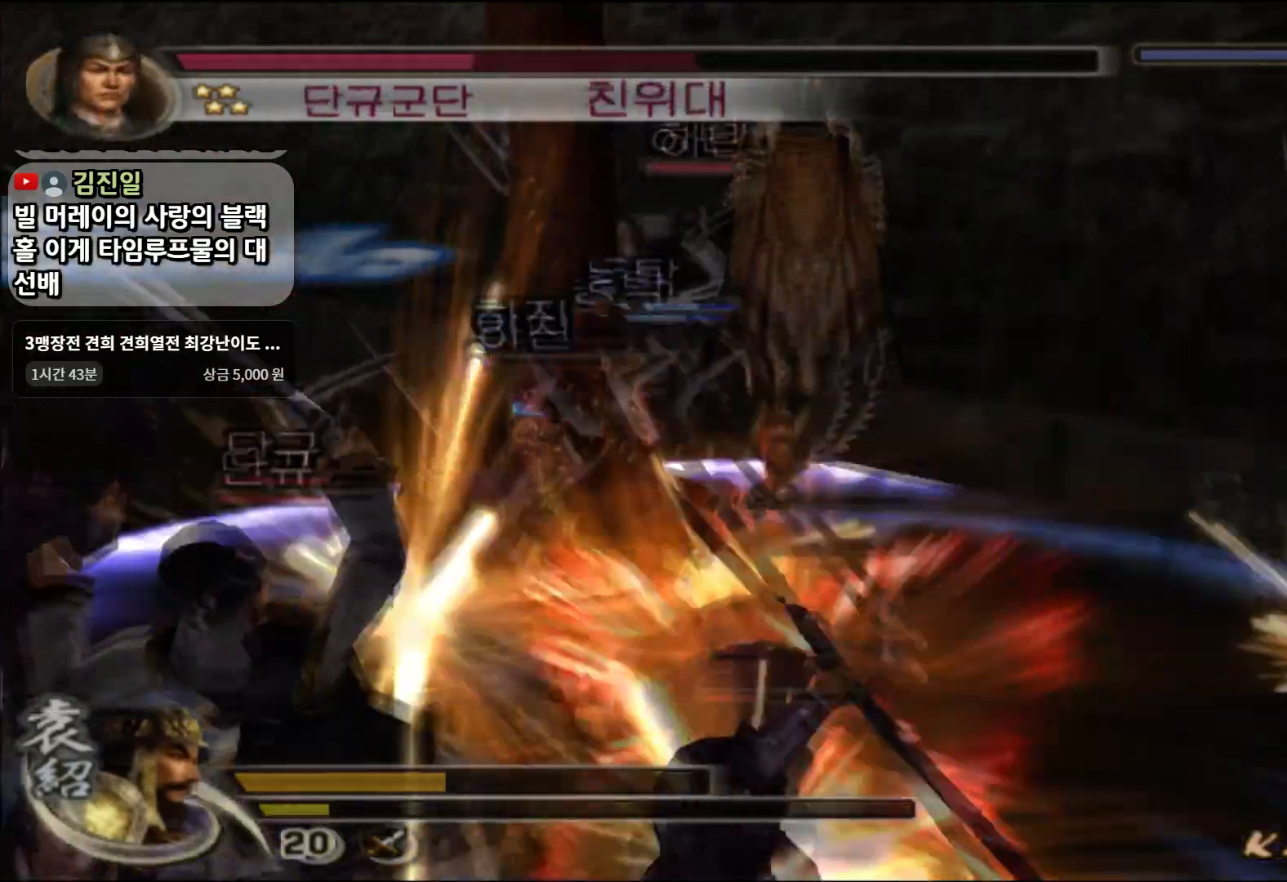
{"buttons": [], "left_stick": "up-left", "right_stick": "center", "events": [[217, "left_stick", "up-left"], [267, "SQUARE", "down"], [418, "SQUARE", "up"]]}
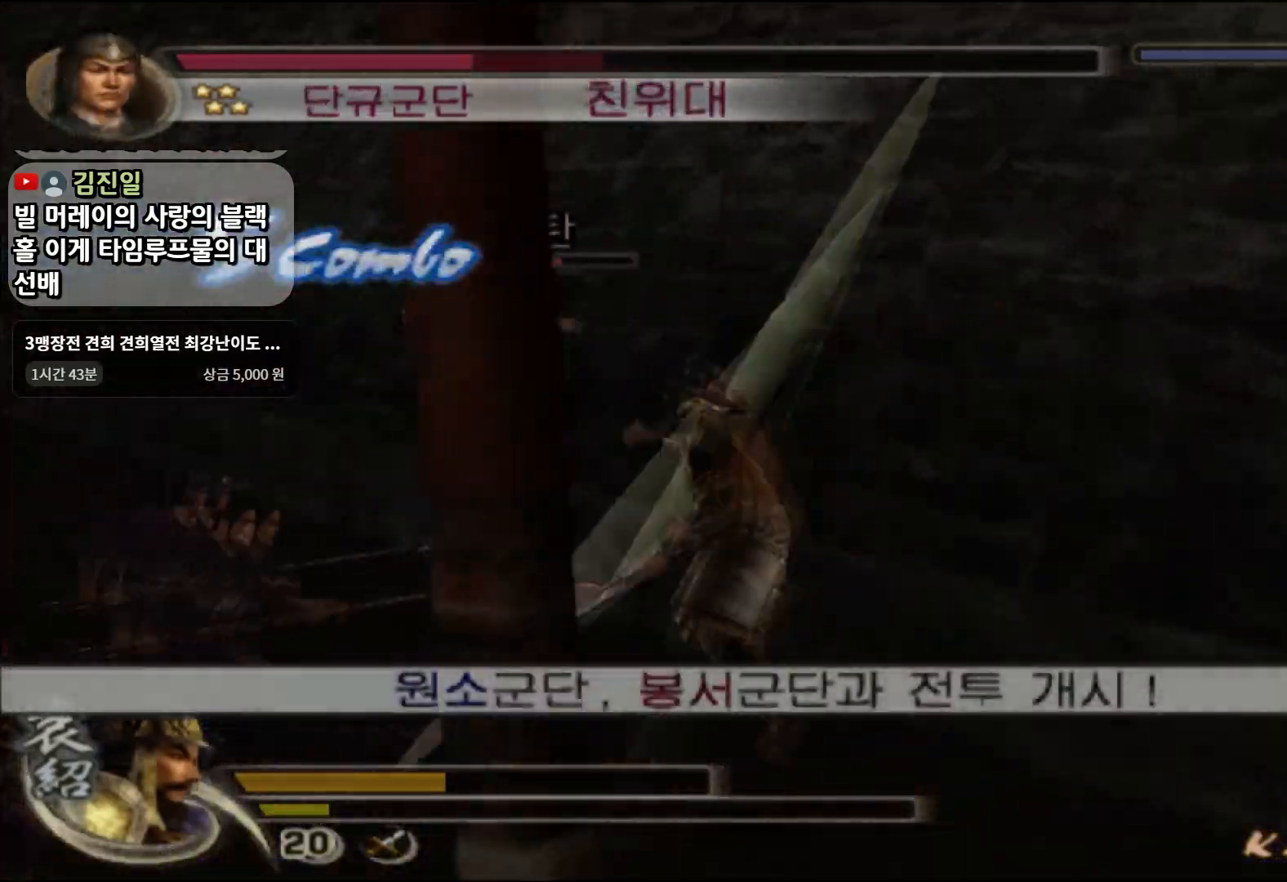
{"buttons": ["SQUARE"], "left_stick": "down-right", "right_stick": "center", "events": [[183, "left_stick", "down-right"], [334, "SQUARE", "down"], [384, "SQUARE", "up"], [467, "SQUARE", "down"]]}
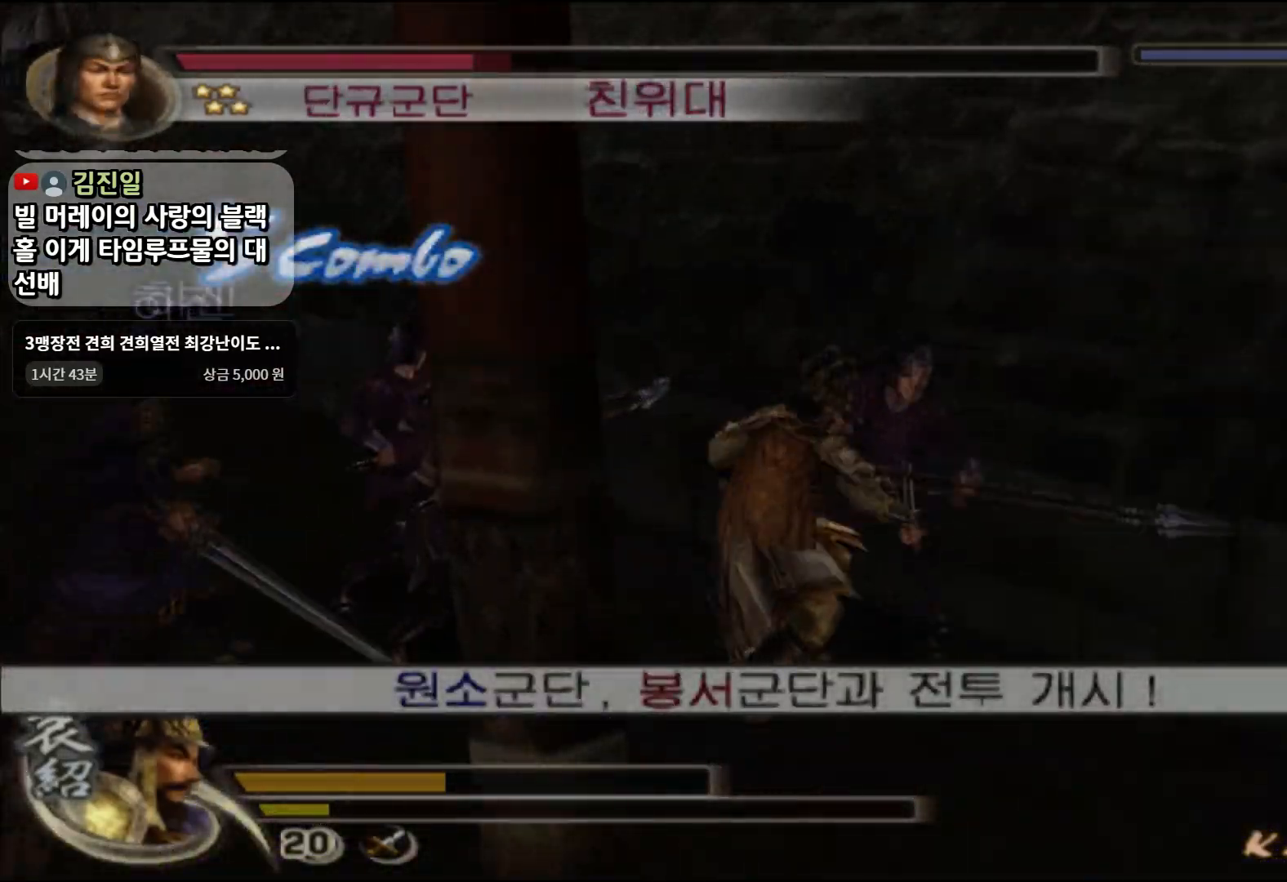
{"buttons": ["SQUARE"], "left_stick": "down-right", "right_stick": "center", "events": [[34, "SQUARE", "up"], [117, "SQUARE", "down"], [184, "SQUARE", "up"], [251, "SQUARE", "down"], [351, "SQUARE", "up"], [434, "SQUARE", "down"]]}
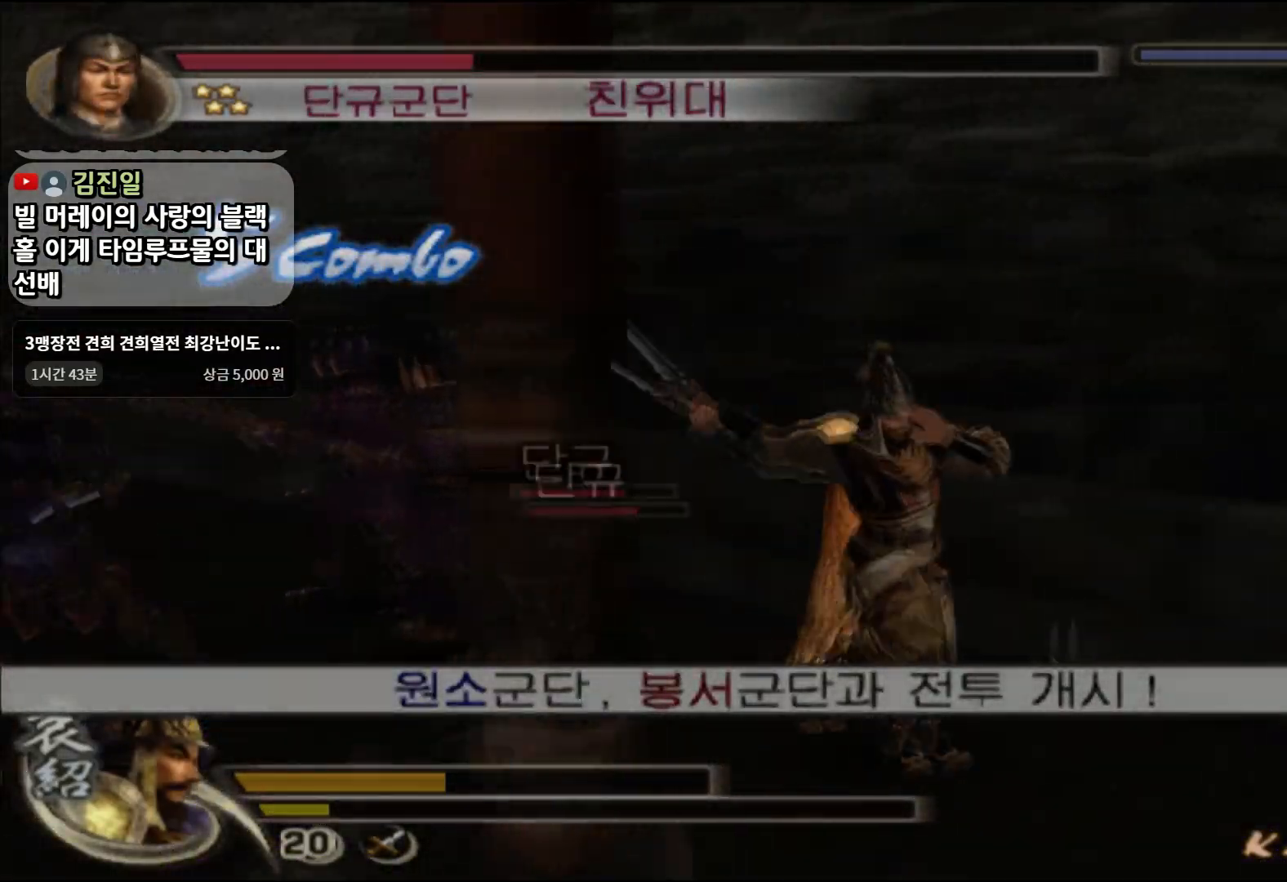
{"buttons": ["SQUARE"], "left_stick": "down", "right_stick": "center", "events": [[33, "SQUARE", "up"], [117, "SQUARE", "down"], [200, "SQUARE", "up"], [267, "SQUARE", "down"], [334, "R2", "down"], [350, "SQUARE", "up"], [417, "SQUARE", "down"], [467, "left_stick", "down"], [500, "R2", "up"]]}
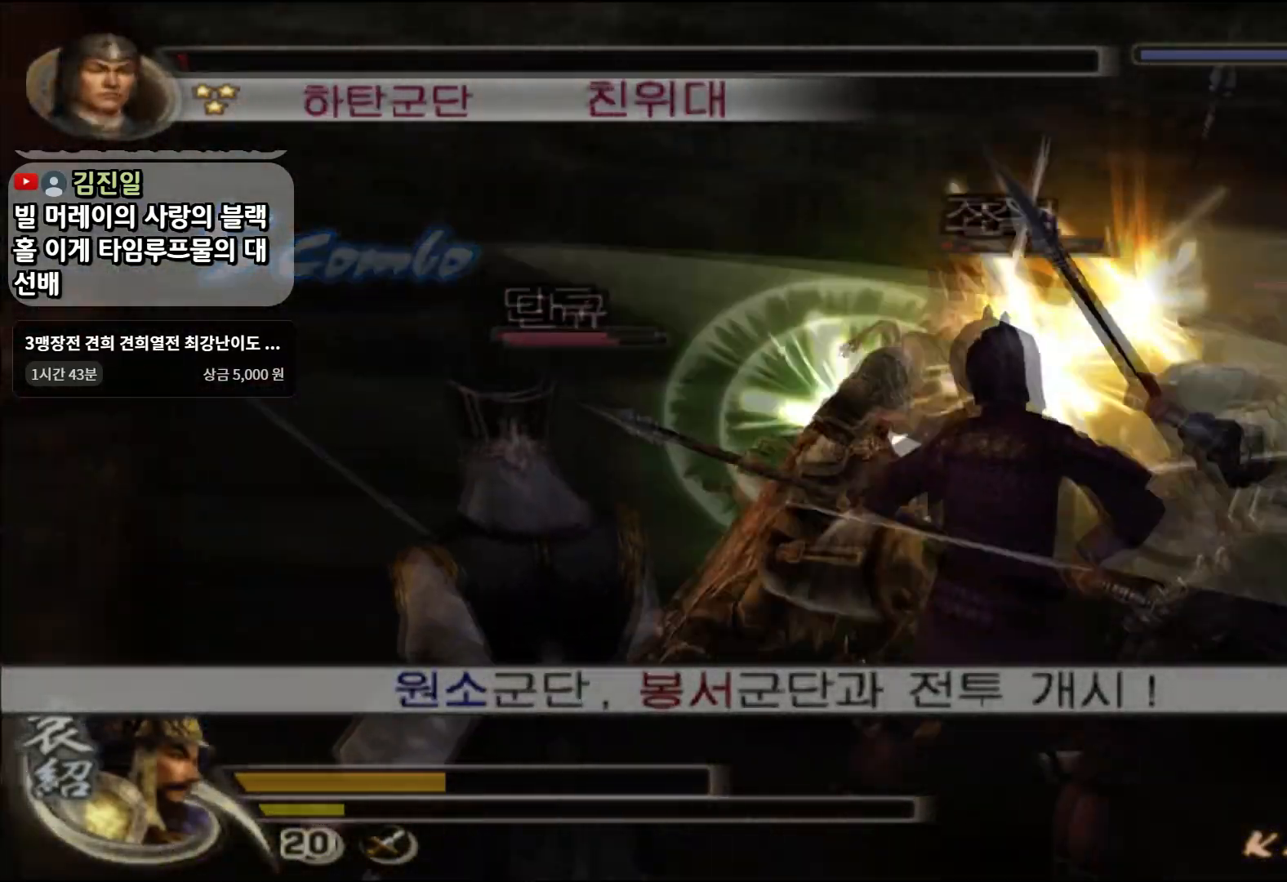
{"buttons": [], "left_stick": "left", "right_stick": "center", "events": [[17, "SQUARE", "up"], [34, "left_stick", "down-left"], [84, "SQUARE", "down"], [184, "SQUARE", "up"], [234, "SQUARE", "down"], [334, "SQUARE", "up"], [384, "SQUARE", "down"], [468, "left_stick", "left"], [501, "SQUARE", "up"]]}
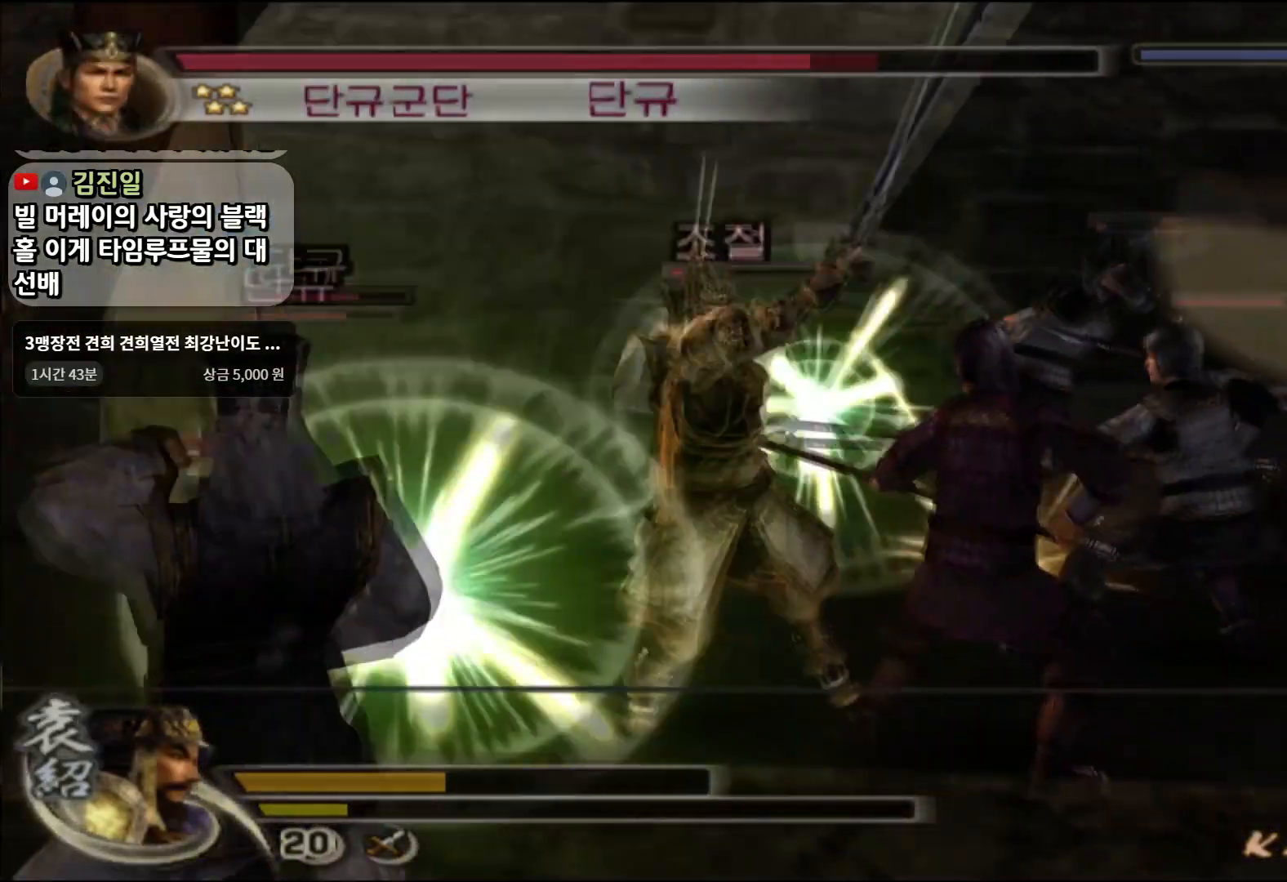
{"buttons": ["TRIANGLE"], "left_stick": "up-left", "right_stick": "center", "events": [[17, "left_stick", "up-left"], [67, "left_stick", "up"], [183, "TRIANGLE", "down"], [267, "TRIANGLE", "up"], [317, "TRIANGLE", "down"], [400, "TRIANGLE", "up"], [467, "TRIANGLE", "down"], [467, "left_stick", "up-left"]]}
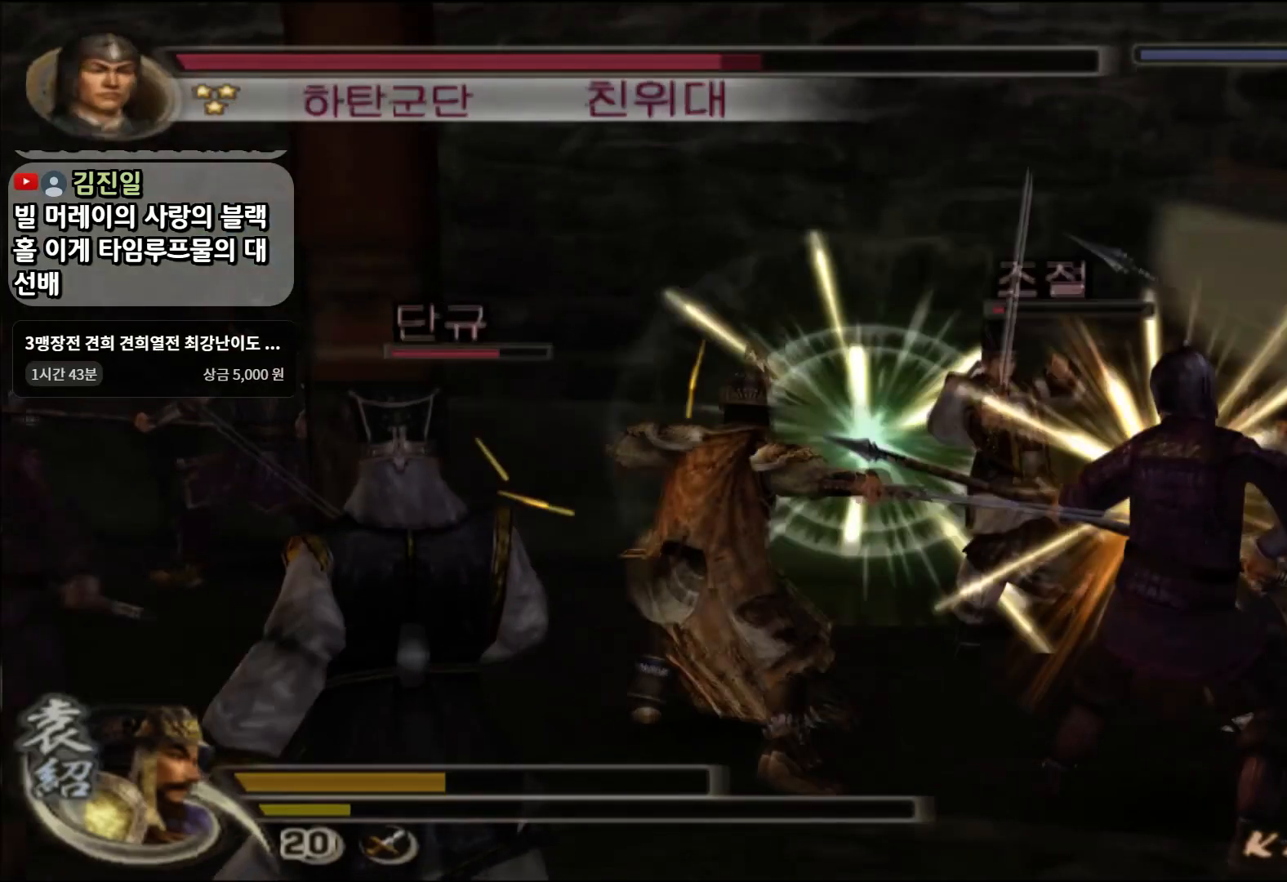
{"buttons": ["CROSS"], "left_stick": "right", "right_stick": "center", "events": [[84, "TRIANGLE", "up"], [401, "left_stick", "up-right"], [501, "CROSS", "down"], [501, "left_stick", "right"]]}
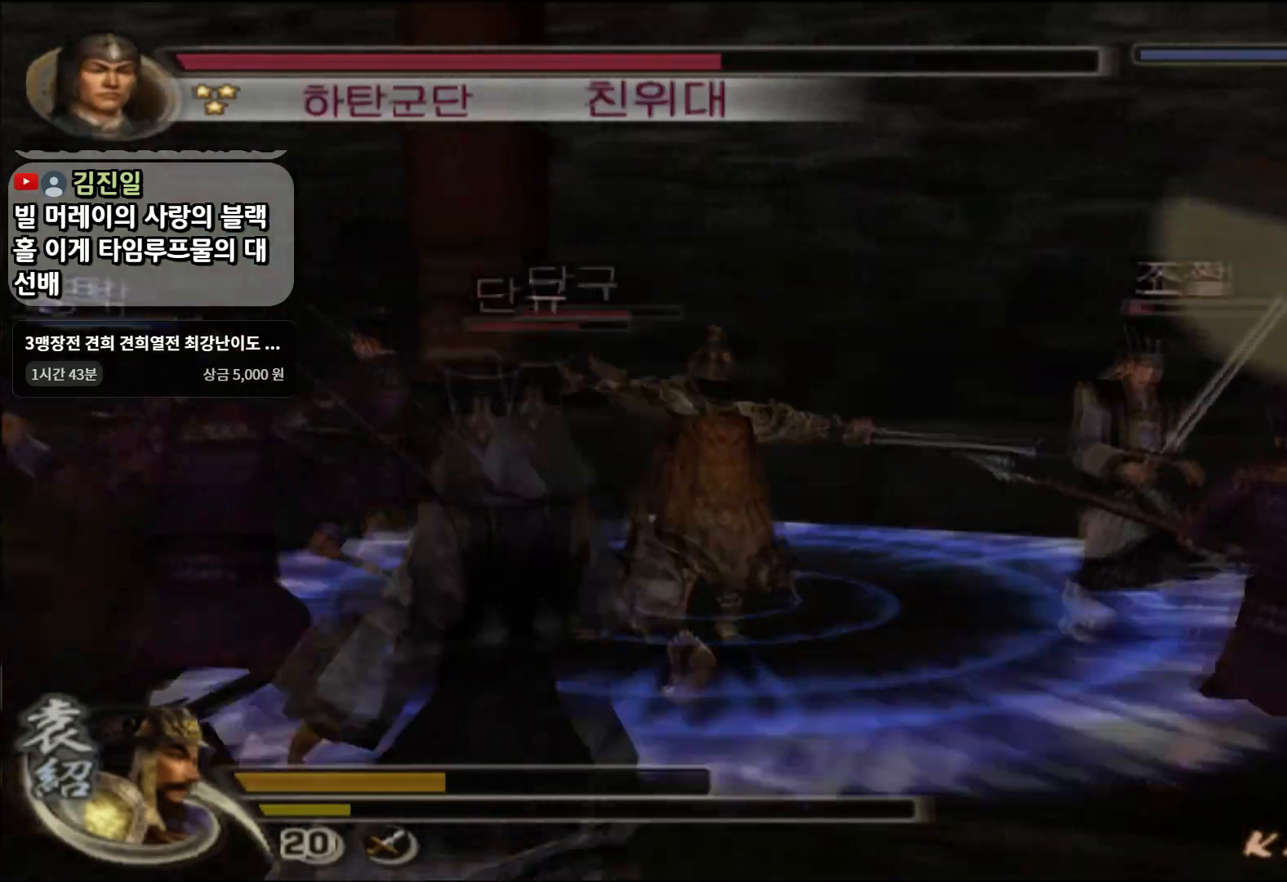
{"buttons": ["SQUARE"], "left_stick": "right", "right_stick": "center", "events": [[83, "CROSS", "up"], [400, "SQUARE", "down"]]}
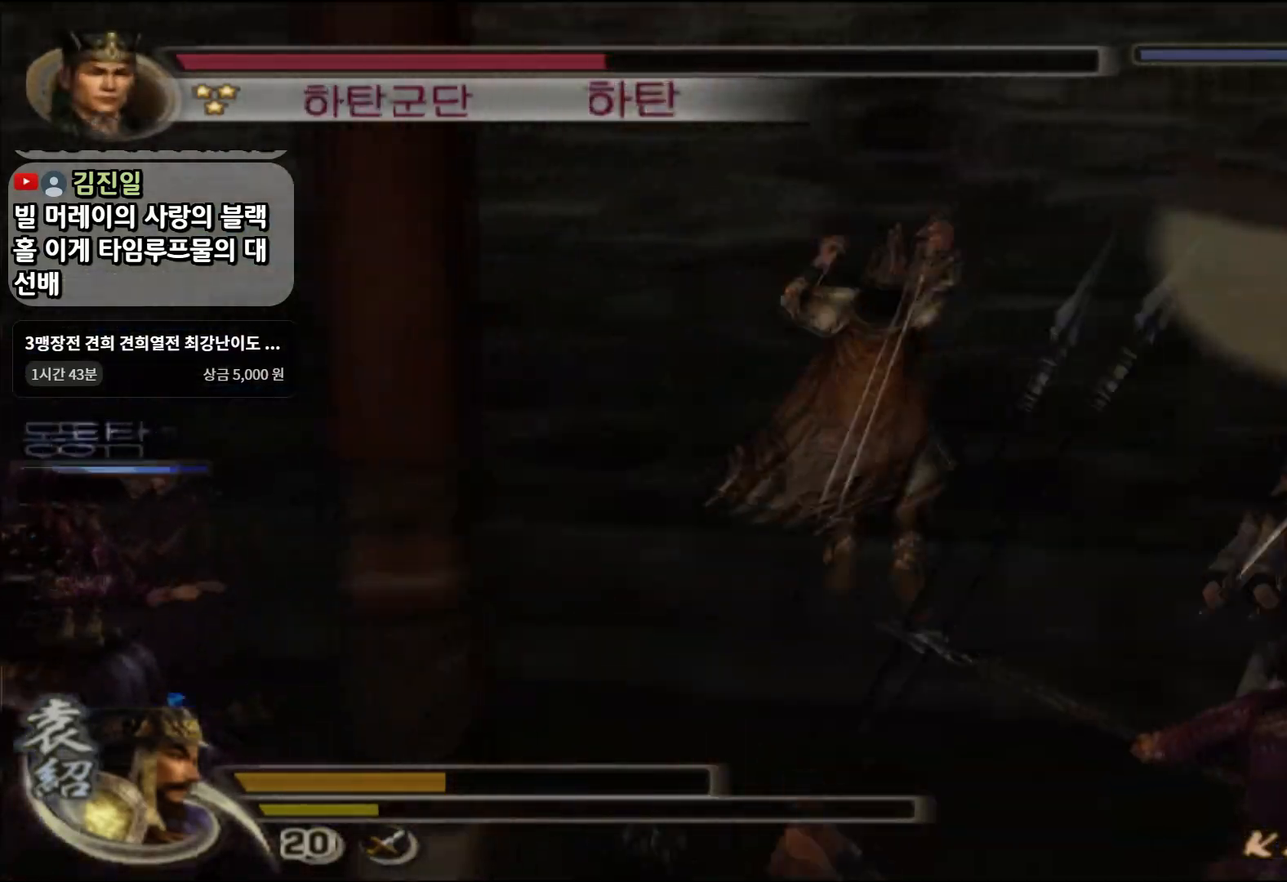
{"buttons": ["SQUARE"], "left_stick": "right", "right_stick": "center", "events": [[134, "SQUARE", "up"], [351, "SQUARE", "down"], [418, "SQUARE", "up"], [501, "SQUARE", "down"]]}
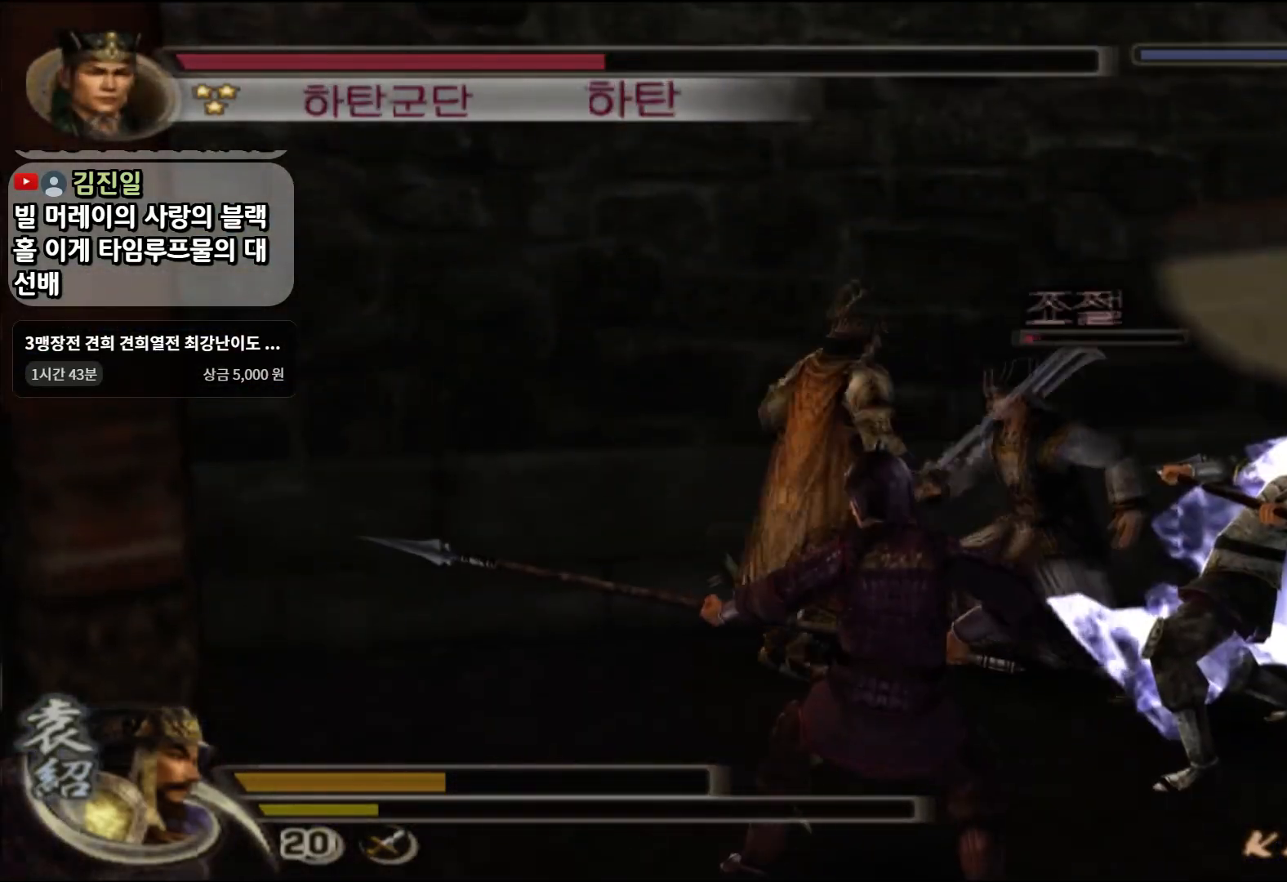
{"buttons": [], "left_stick": "right", "right_stick": "center", "events": [[67, "SQUARE", "up"], [133, "SQUARE", "down"], [217, "SQUARE", "up"], [284, "SQUARE", "down"], [350, "SQUARE", "up"], [400, "SQUARE", "down"], [500, "SQUARE", "up"]]}
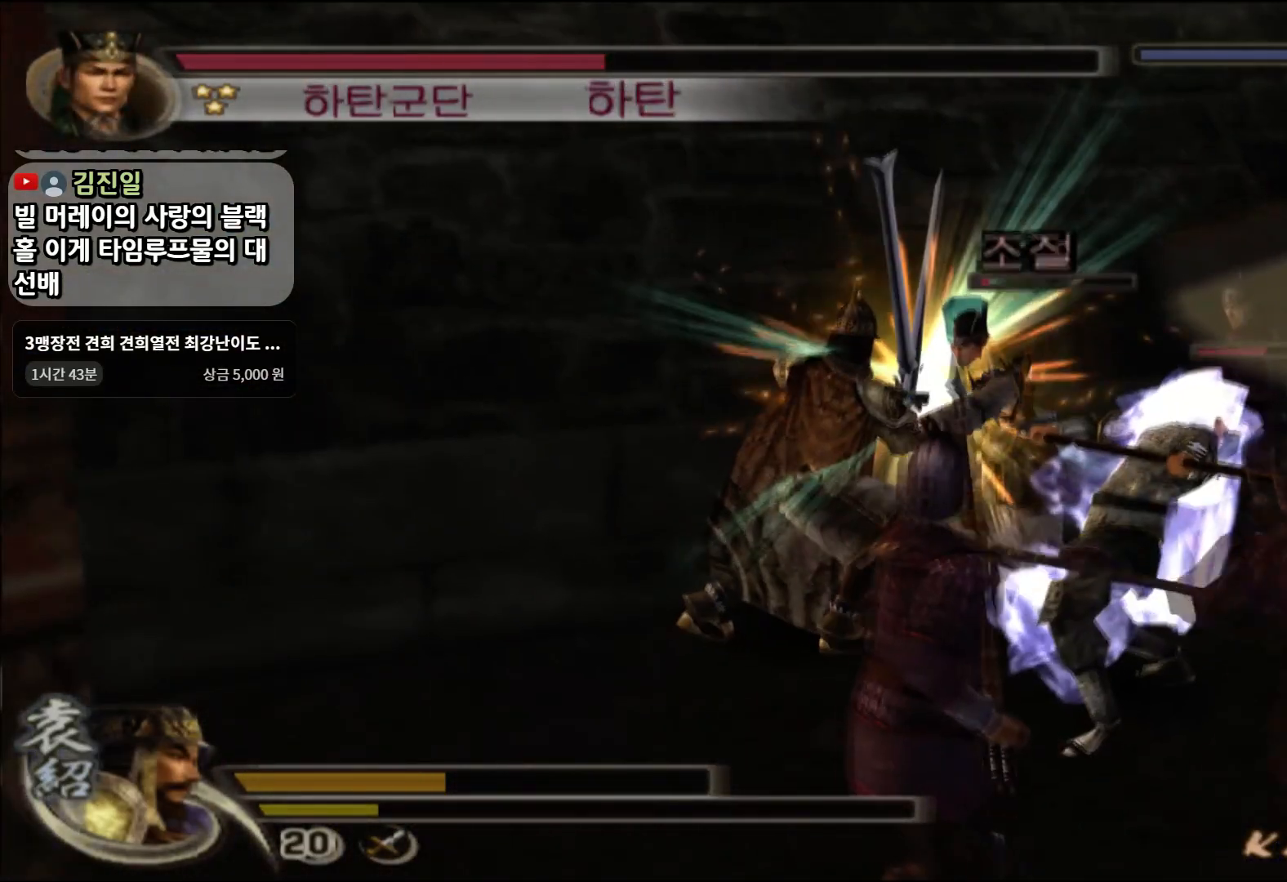
{"buttons": [], "left_stick": "center", "right_stick": "center", "events": [[51, "SQUARE", "down"], [134, "SQUARE", "up"], [151, "L1", "down"], [184, "L1", "up"], [184, "left_stick", "center"], [184, "right_stick", "down-left"], [251, "right_stick", "center"], [284, "SQUARE", "down"], [368, "SQUARE", "up"], [368, "right_stick", "up-right"], [384, "SQUARE", "down"], [401, "SQUARE", "up"], [468, "right_stick", "center"]]}
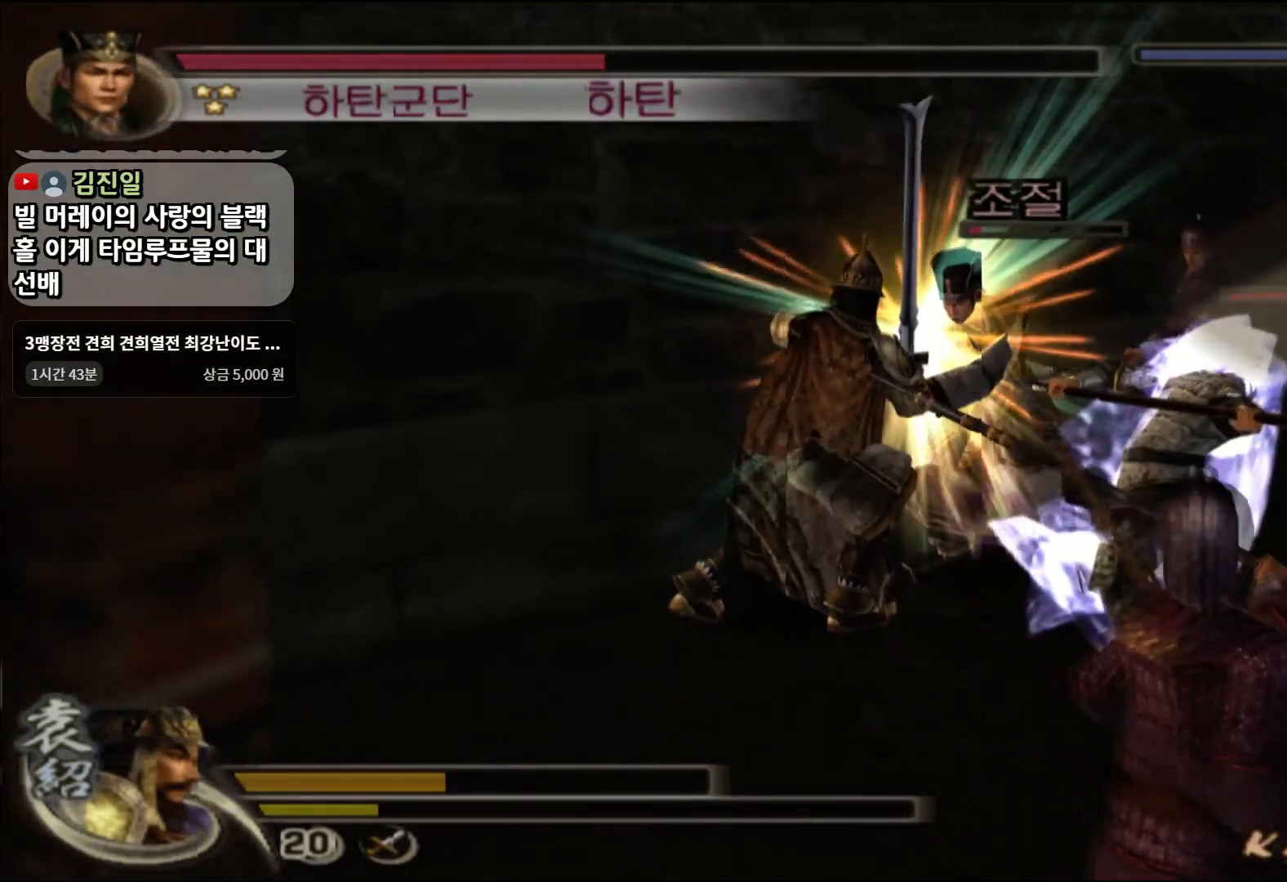
{"buttons": [], "left_stick": "center", "right_stick": "center", "events": [[17, "right_stick", "up-right"], [33, "SQUARE", "down"], [67, "SQUARE", "up"], [67, "right_stick", "down-right"], [100, "SQUARE", "down"], [117, "right_stick", "center"], [150, "SQUARE", "up"], [200, "SQUARE", "down"], [234, "right_stick", "down"], [250, "SQUARE", "up"], [267, "SQUARE", "down"], [300, "SQUARE", "up"], [300, "right_stick", "center"], [350, "SQUARE", "down"], [384, "SQUARE", "up"], [384, "right_stick", "down-left"], [434, "SQUARE", "down"], [434, "right_stick", "center"], [467, "SQUARE", "up"]]}
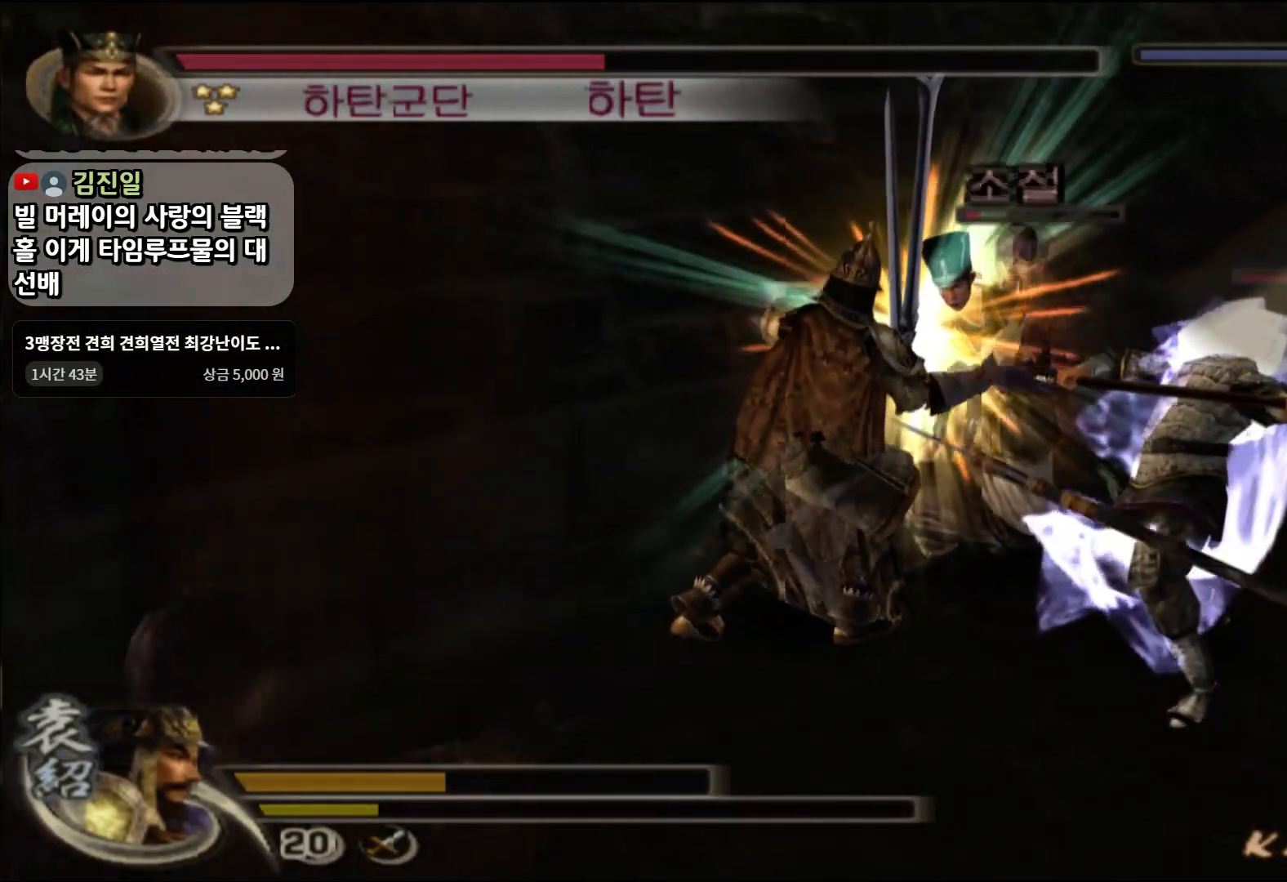
{"buttons": [], "left_stick": "center", "right_stick": "down-left", "events": [[17, "SQUARE", "down"], [51, "SQUARE", "up"], [84, "SQUARE", "down"], [117, "SQUARE", "up"], [167, "SQUARE", "down"], [184, "SQUARE", "up"], [217, "SQUARE", "down"], [251, "SQUARE", "up"], [301, "SQUARE", "down"], [317, "right_stick", "down-left"], [334, "SQUARE", "up"], [368, "SQUARE", "down"], [401, "right_stick", "center"], [418, "SQUARE", "up"], [451, "SQUARE", "down"], [484, "SQUARE", "up"], [484, "right_stick", "down-left"]]}
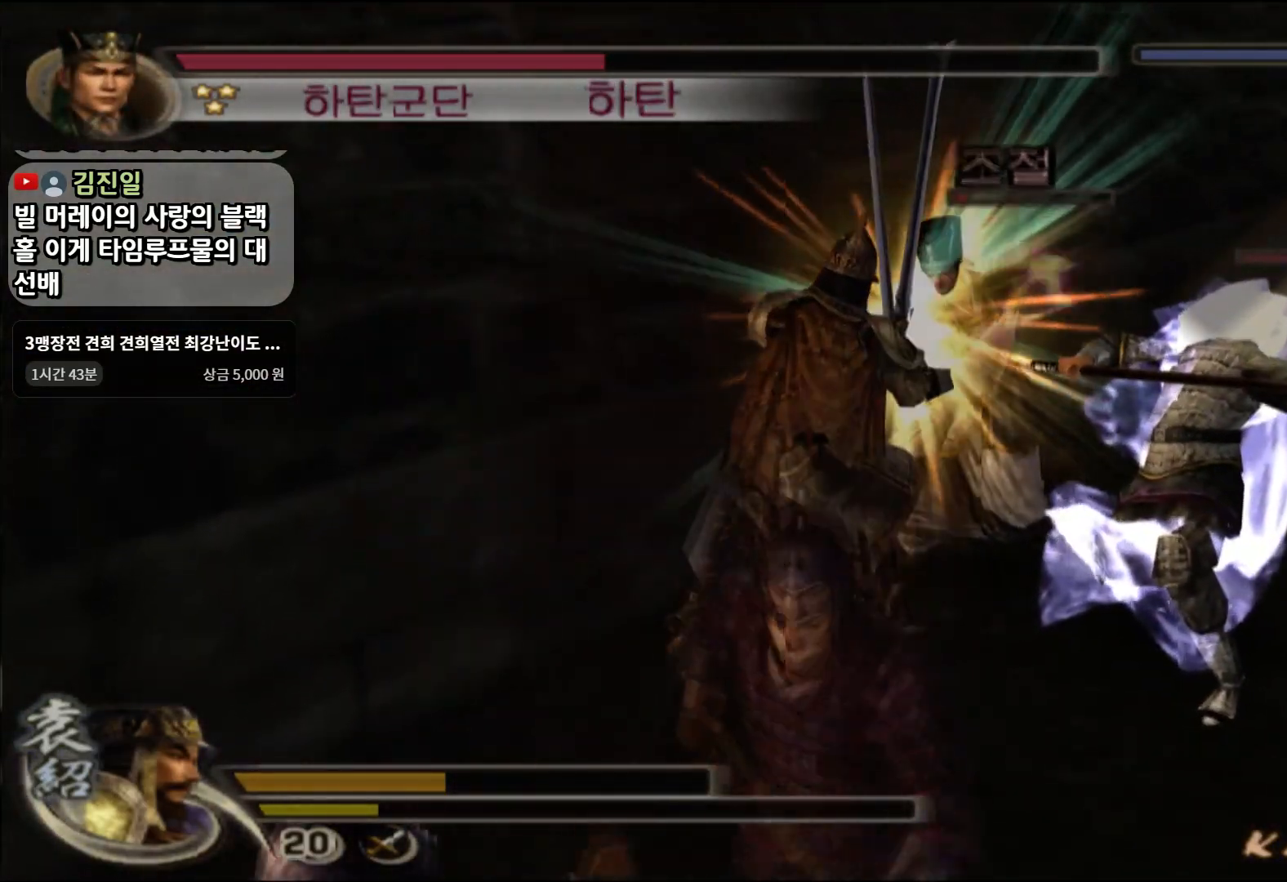
{"buttons": ["SQUARE"], "left_stick": "center", "right_stick": "center", "events": [[33, "SQUARE", "down"], [33, "right_stick", "center"], [67, "SQUARE", "up"], [100, "SQUARE", "down"], [133, "SQUARE", "up"], [133, "right_stick", "down-left"], [167, "SQUARE", "down"], [183, "right_stick", "center"], [200, "SQUARE", "up"], [250, "SQUARE", "down"], [284, "SQUARE", "up"], [284, "right_stick", "down-left"], [317, "SQUARE", "down"], [350, "right_stick", "center"], [367, "SQUARE", "up"], [400, "SQUARE", "down"], [417, "right_stick", "down-left"], [434, "SQUARE", "up"], [484, "SQUARE", "down"], [484, "right_stick", "center"]]}
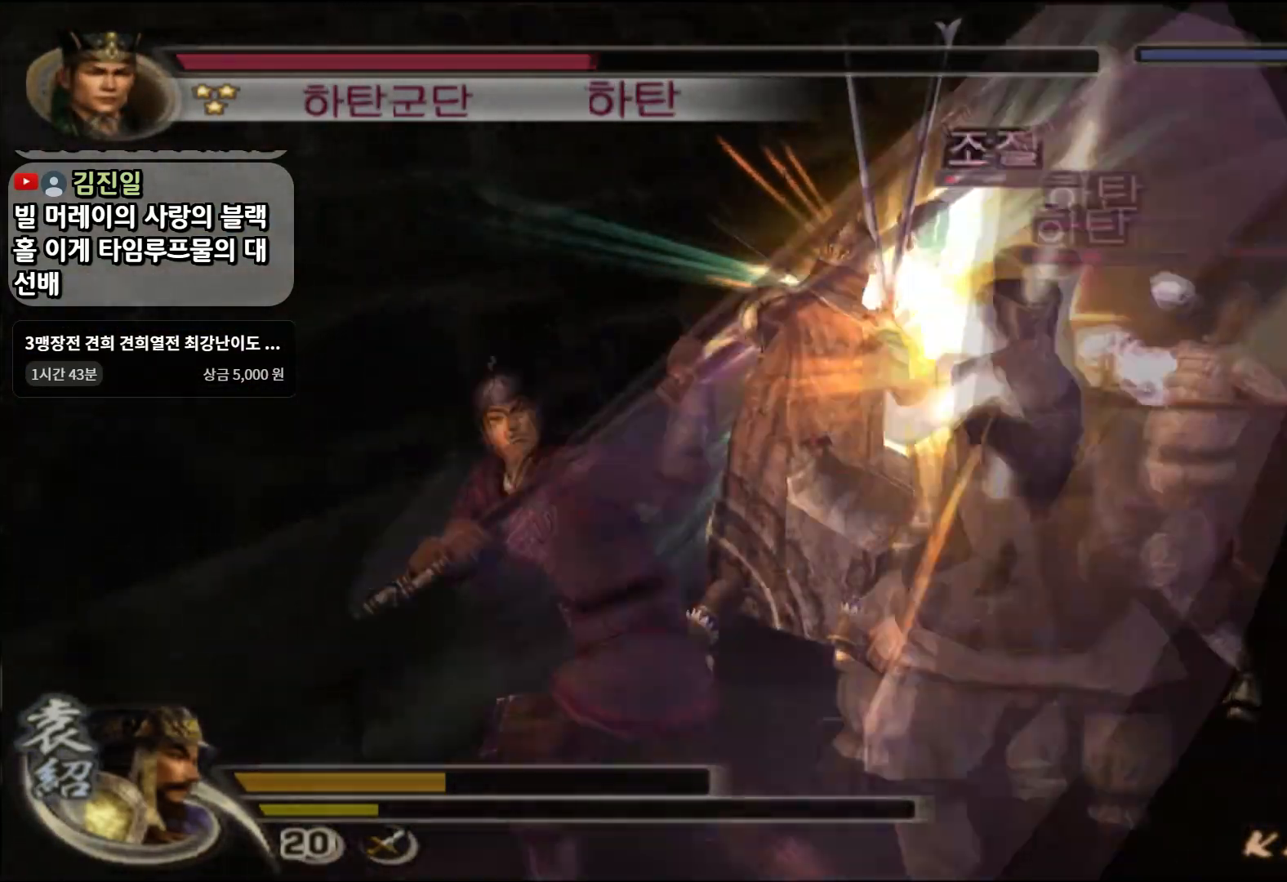
{"buttons": [], "left_stick": "center", "right_stick": "center", "events": [[17, "SQUARE", "up"], [51, "SQUARE", "down"], [84, "SQUARE", "up"], [84, "right_stick", "down-left"], [134, "SQUARE", "down"], [151, "right_stick", "center"], [167, "SQUARE", "up"], [201, "SQUARE", "down"], [234, "right_stick", "down-left"], [251, "SQUARE", "up"], [284, "SQUARE", "down"], [301, "right_stick", "center"], [334, "SQUARE", "up"], [384, "SQUARE", "down"], [401, "right_stick", "down-left"], [418, "SQUARE", "up"], [468, "SQUARE", "down"], [468, "right_stick", "center"], [501, "SQUARE", "up"]]}
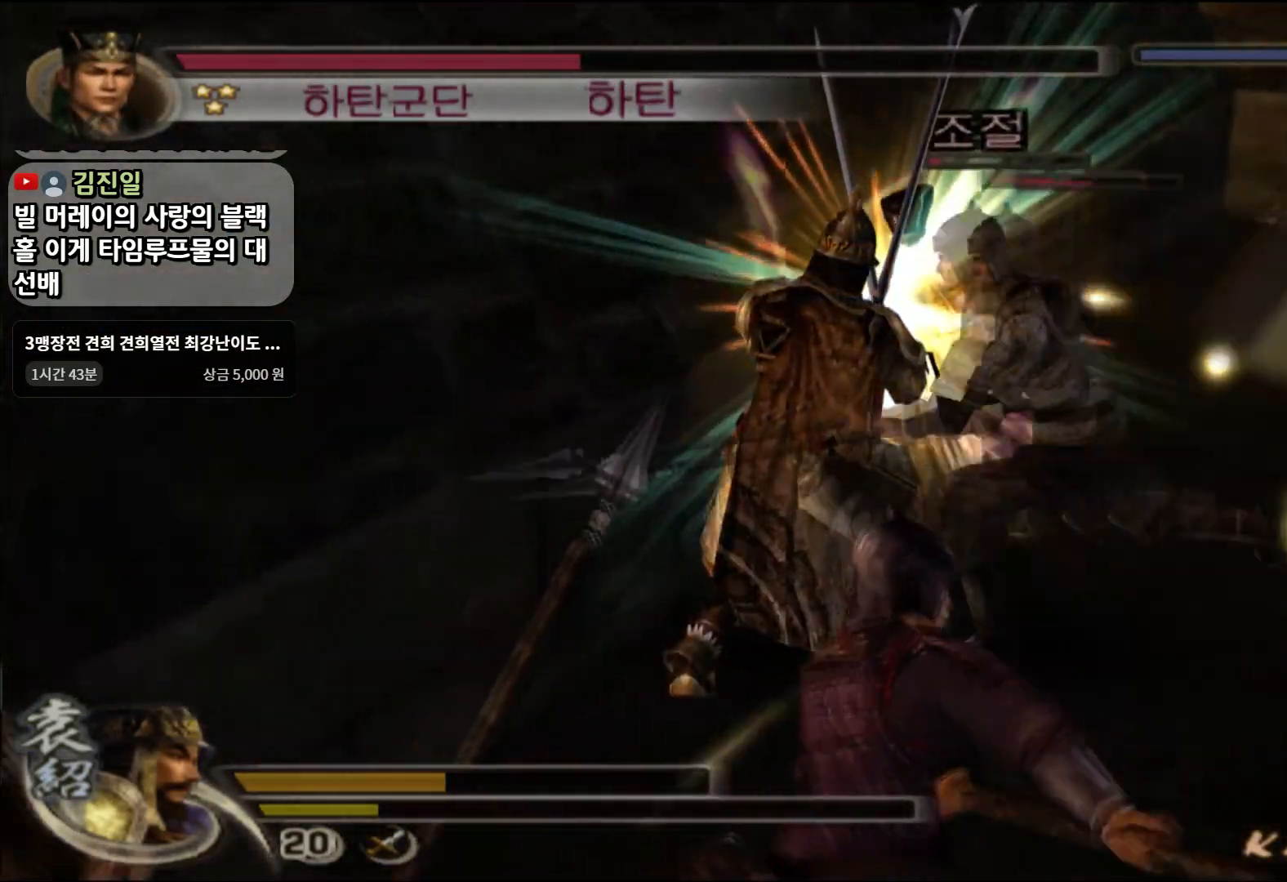
{"buttons": ["SQUARE"], "left_stick": "center", "right_stick": "center", "events": [[33, "SQUARE", "down"], [67, "right_stick", "down-left"], [83, "SQUARE", "up"], [117, "SQUARE", "down"], [117, "right_stick", "center"], [150, "SQUARE", "up"], [183, "SQUARE", "down"], [217, "SQUARE", "up"], [217, "right_stick", "down-left"], [284, "SQUARE", "down"], [300, "right_stick", "center"], [334, "SQUARE", "up"], [350, "SQUARE", "down"], [384, "SQUARE", "up"], [384, "right_stick", "down-left"], [434, "SQUARE", "down"], [467, "right_stick", "center"], [484, "SQUARE", "up"], [500, "SQUARE", "down"]]}
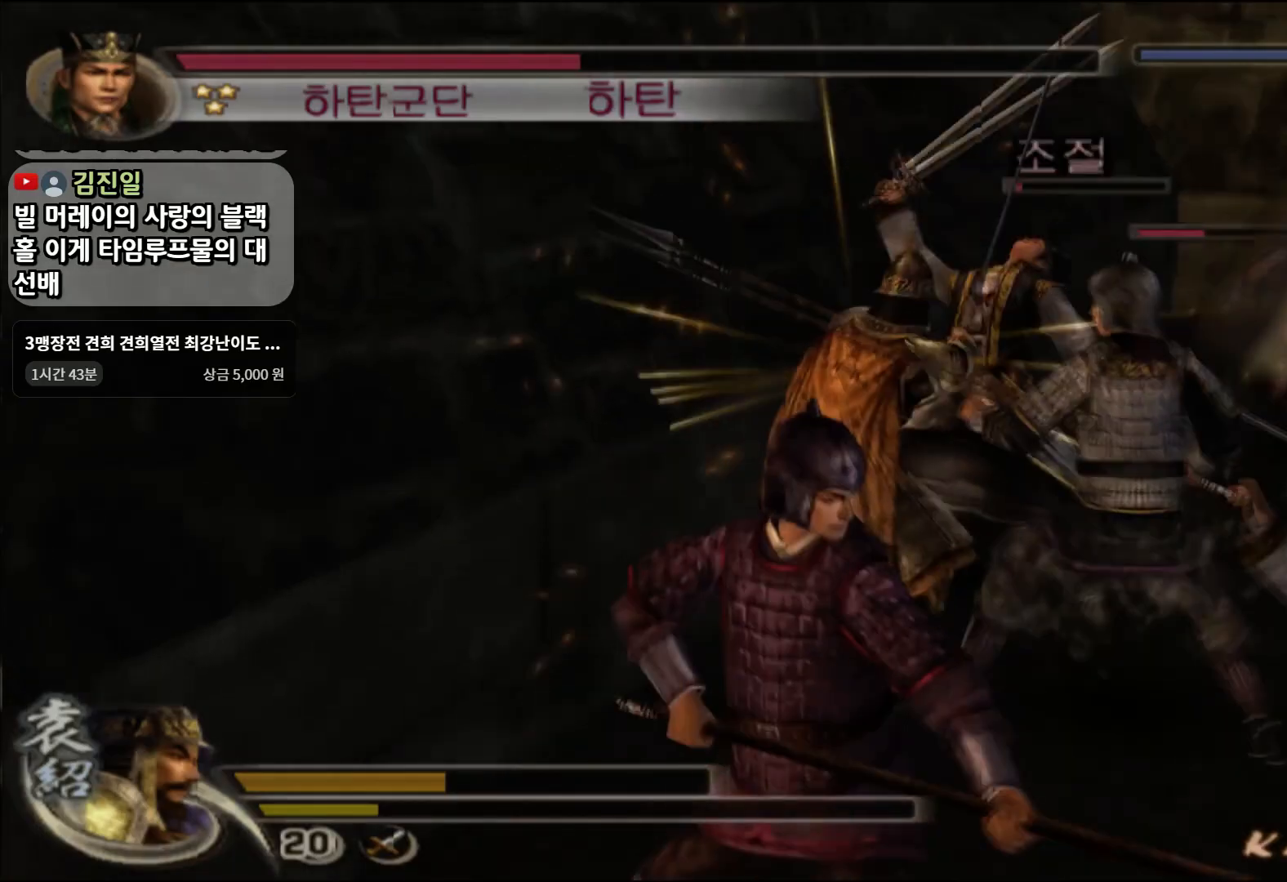
{"buttons": ["SQUARE"], "left_stick": "up", "right_stick": "center", "events": [[34, "SQUARE", "up"], [34, "right_stick", "down"], [67, "SQUARE", "down"], [117, "right_stick", "center"], [134, "SQUARE", "up"], [167, "left_stick", "up"], [401, "SQUARE", "down"], [434, "SQUARE", "up"], [501, "SQUARE", "down"]]}
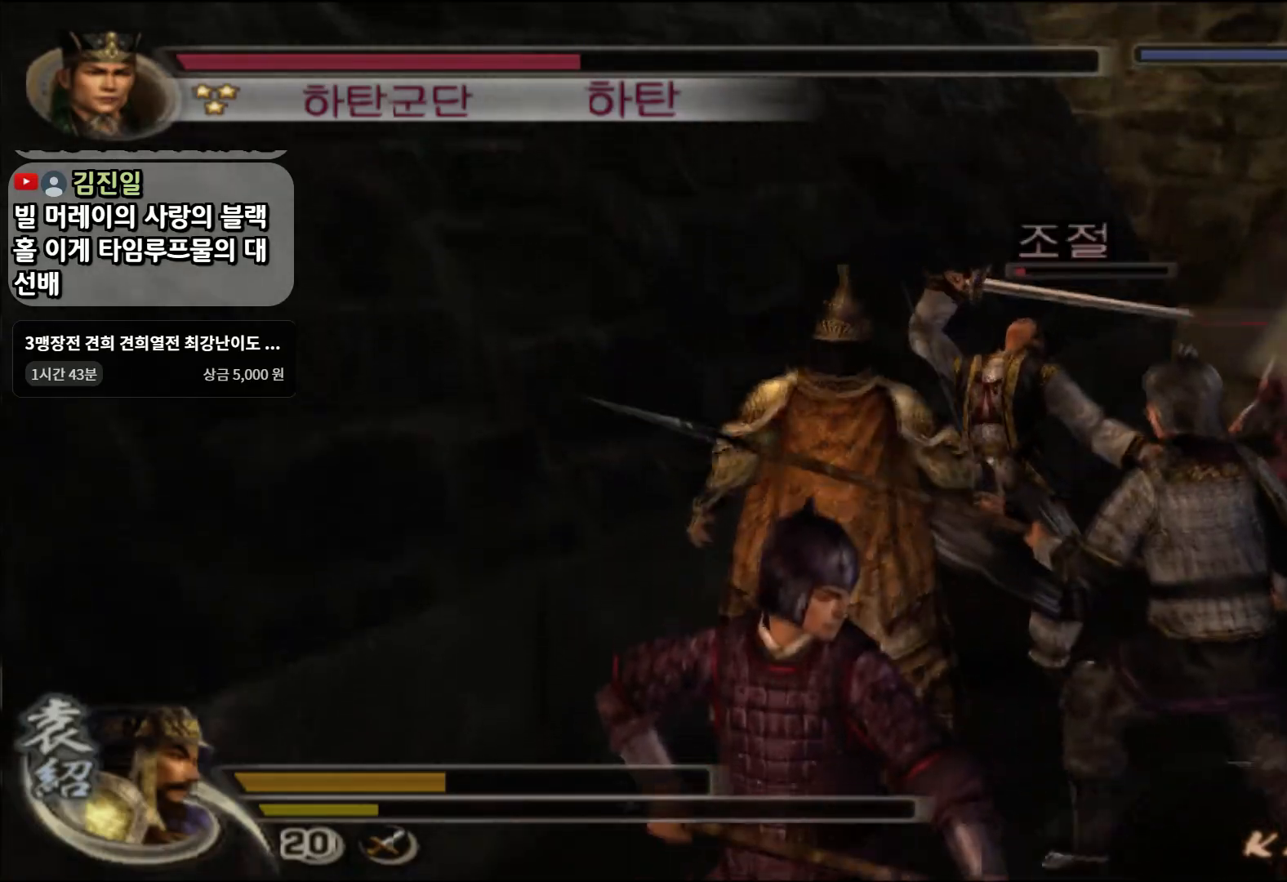
{"buttons": ["SQUARE"], "left_stick": "up-right", "right_stick": "center", "events": [[67, "SQUARE", "up"], [133, "SQUARE", "down"], [200, "SQUARE", "up"], [284, "SQUARE", "down"], [350, "SQUARE", "up"], [417, "SQUARE", "down"], [434, "left_stick", "up-right"]]}
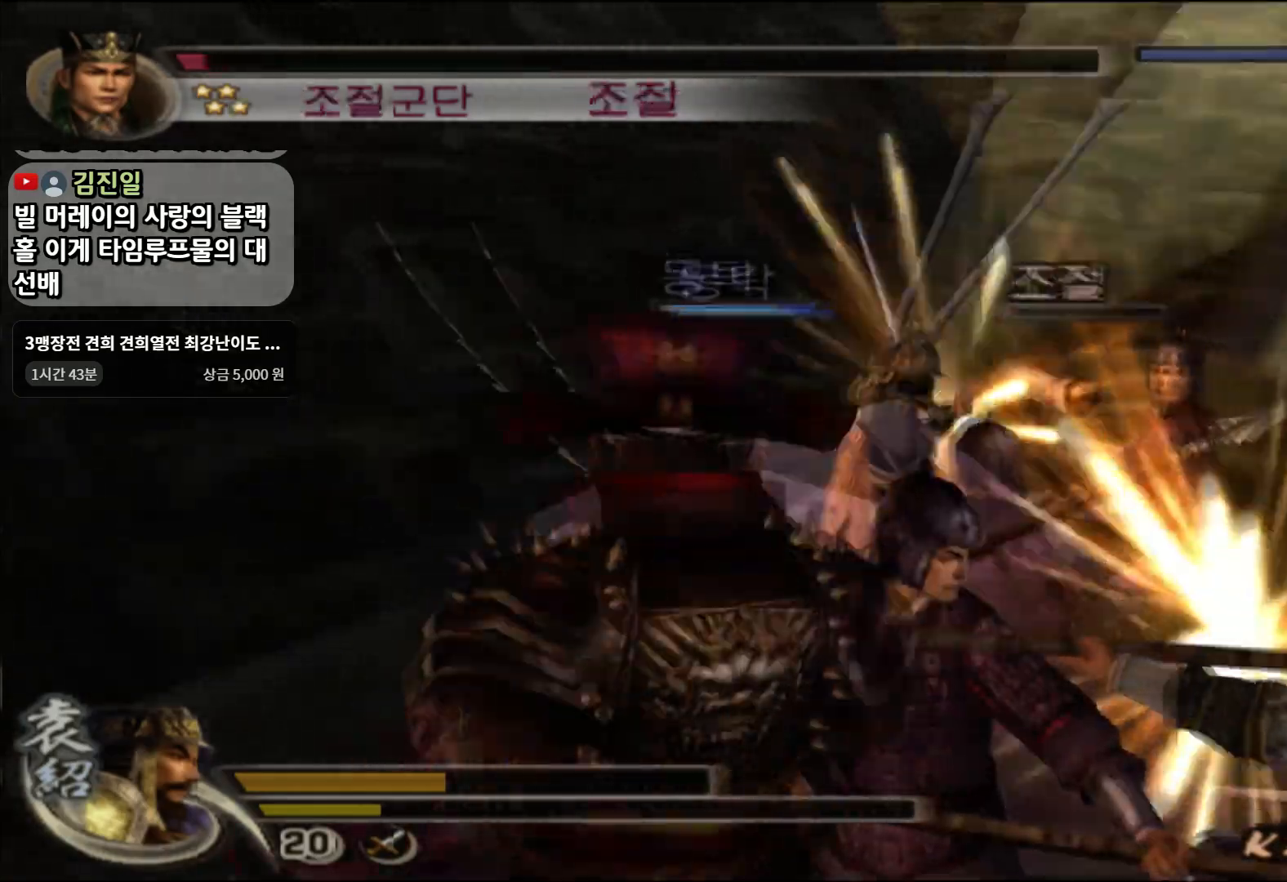
{"buttons": [], "left_stick": "up-right", "right_stick": "center", "events": [[34, "SQUARE", "up"], [151, "SQUARE", "down"], [251, "SQUARE", "up"], [317, "SQUARE", "down"], [434, "SQUARE", "up"]]}
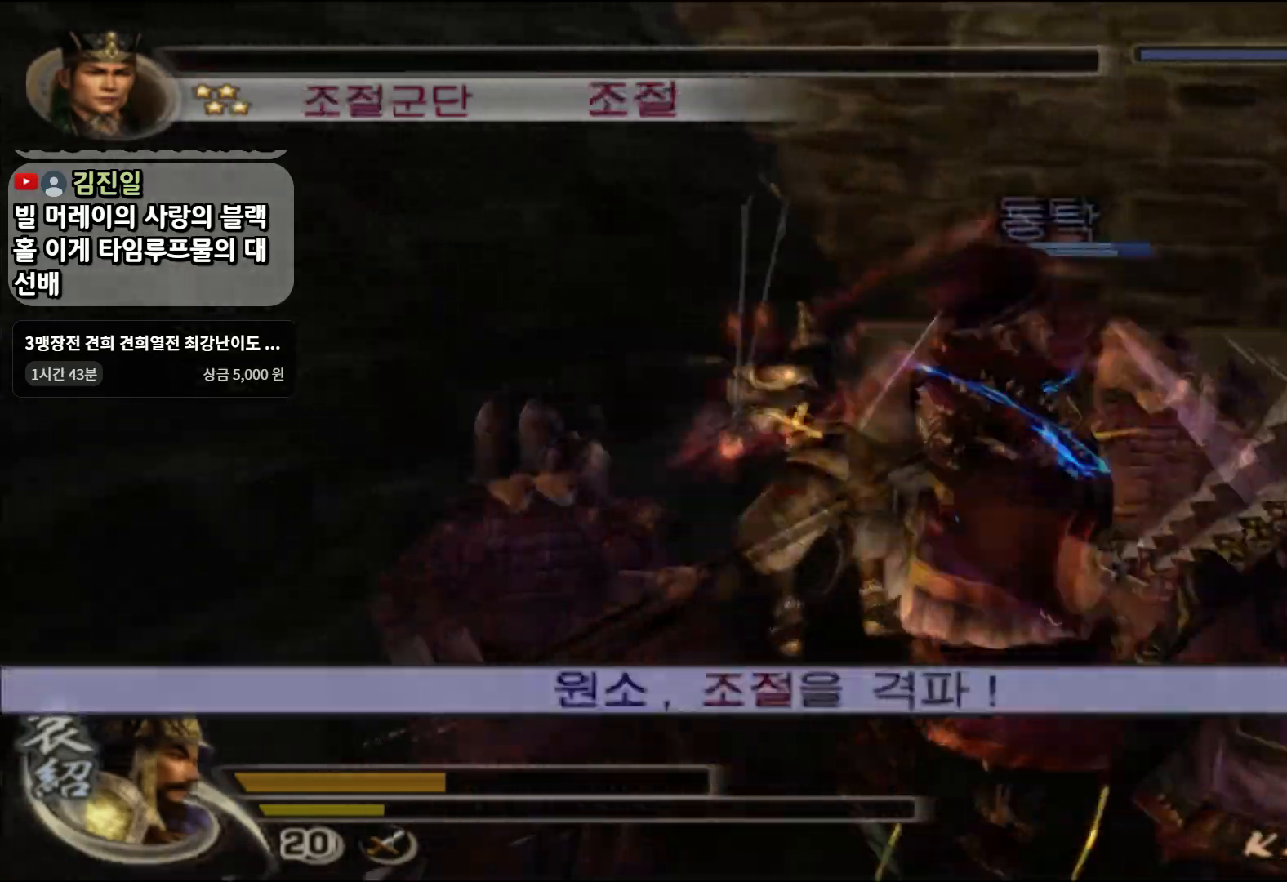
{"buttons": [], "left_stick": "down-right", "right_stick": "center", "events": [[17, "SQUARE", "down"], [100, "SQUARE", "up"], [167, "SQUARE", "down"], [200, "left_stick", "down-right"], [267, "SQUARE", "up"], [317, "SQUARE", "down"], [434, "SQUARE", "up"]]}
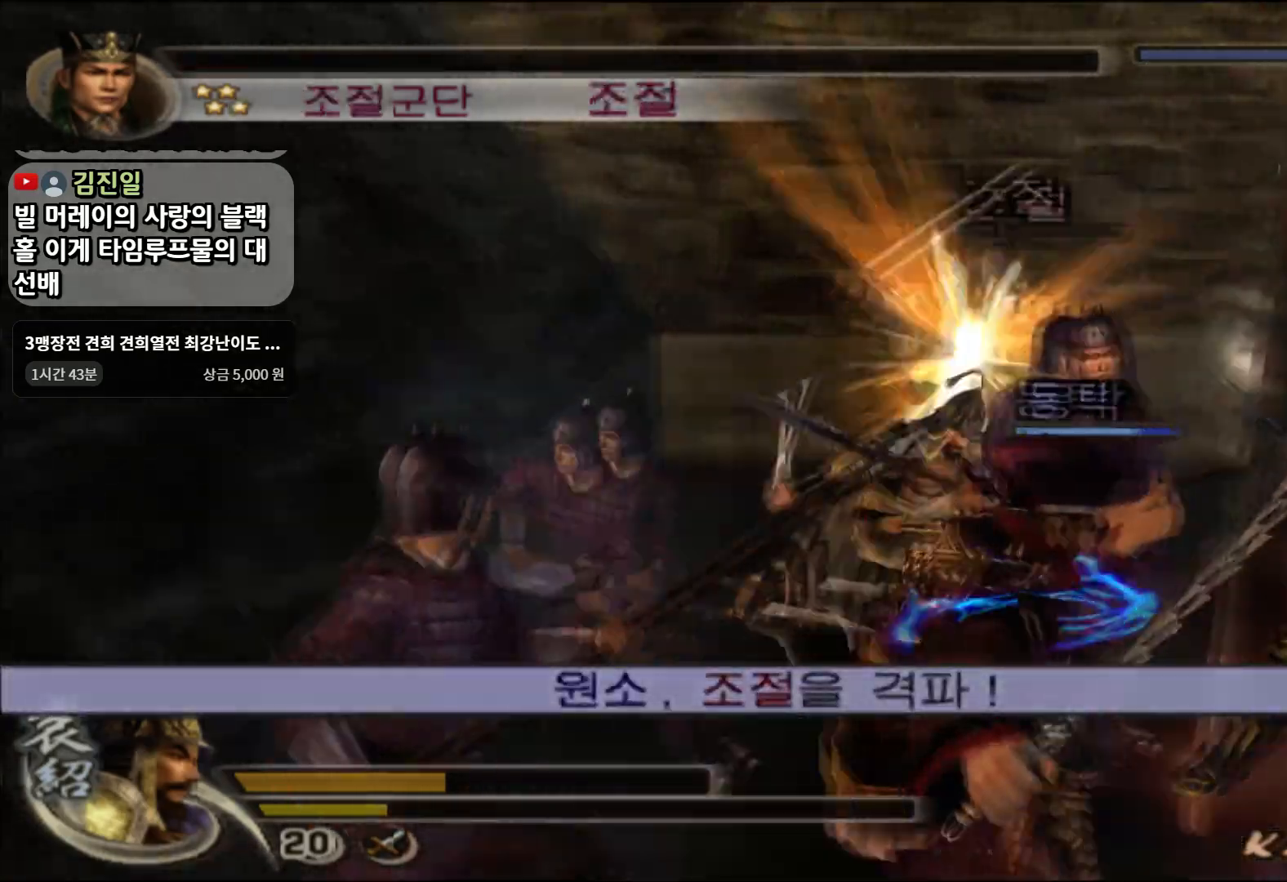
{"buttons": [], "left_stick": "down-right", "right_stick": "center", "events": [[34, "SQUARE", "down"], [151, "SQUARE", "up"], [201, "SQUARE", "down"], [251, "SQUARE", "up"], [418, "TRIANGLE", "down"], [501, "TRIANGLE", "up"]]}
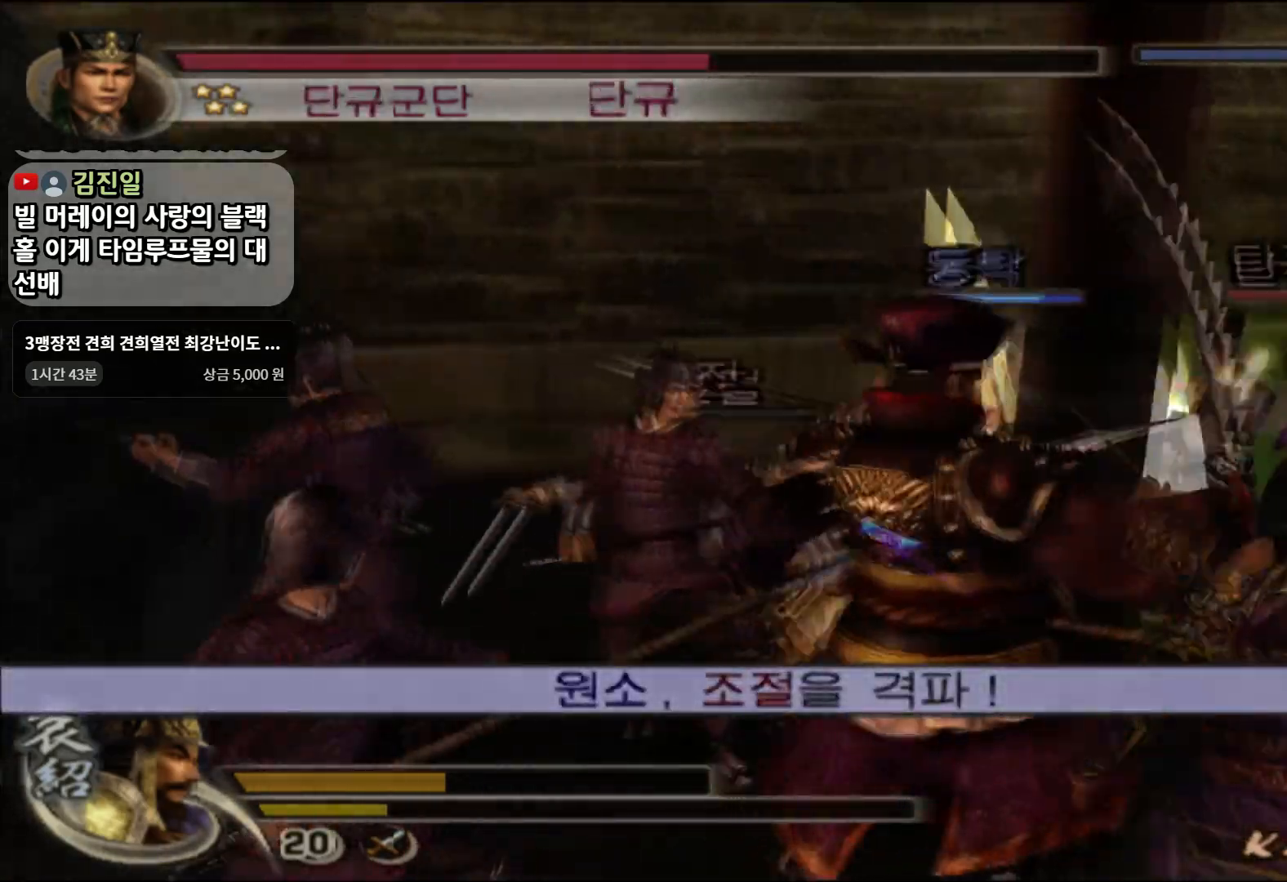
{"buttons": [], "left_stick": "up-right", "right_stick": "center", "events": [[67, "TRIANGLE", "down"], [167, "TRIANGLE", "up"], [200, "TRIANGLE", "down"], [300, "left_stick", "right"], [334, "TRIANGLE", "up"], [417, "left_stick", "up-right"]]}
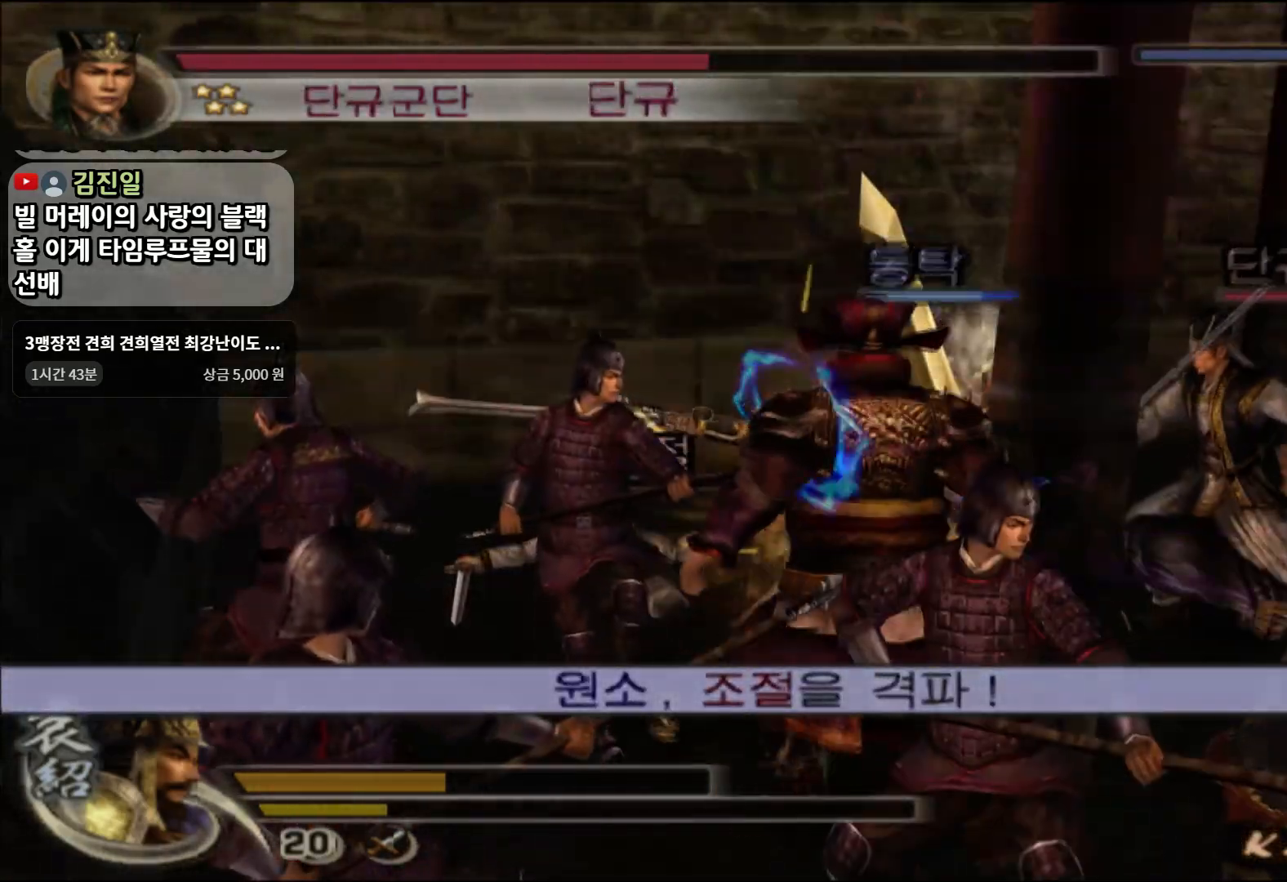
{"buttons": [], "left_stick": "up-right", "right_stick": "center", "events": [[151, "CROSS", "down"], [201, "CROSS", "up"]]}
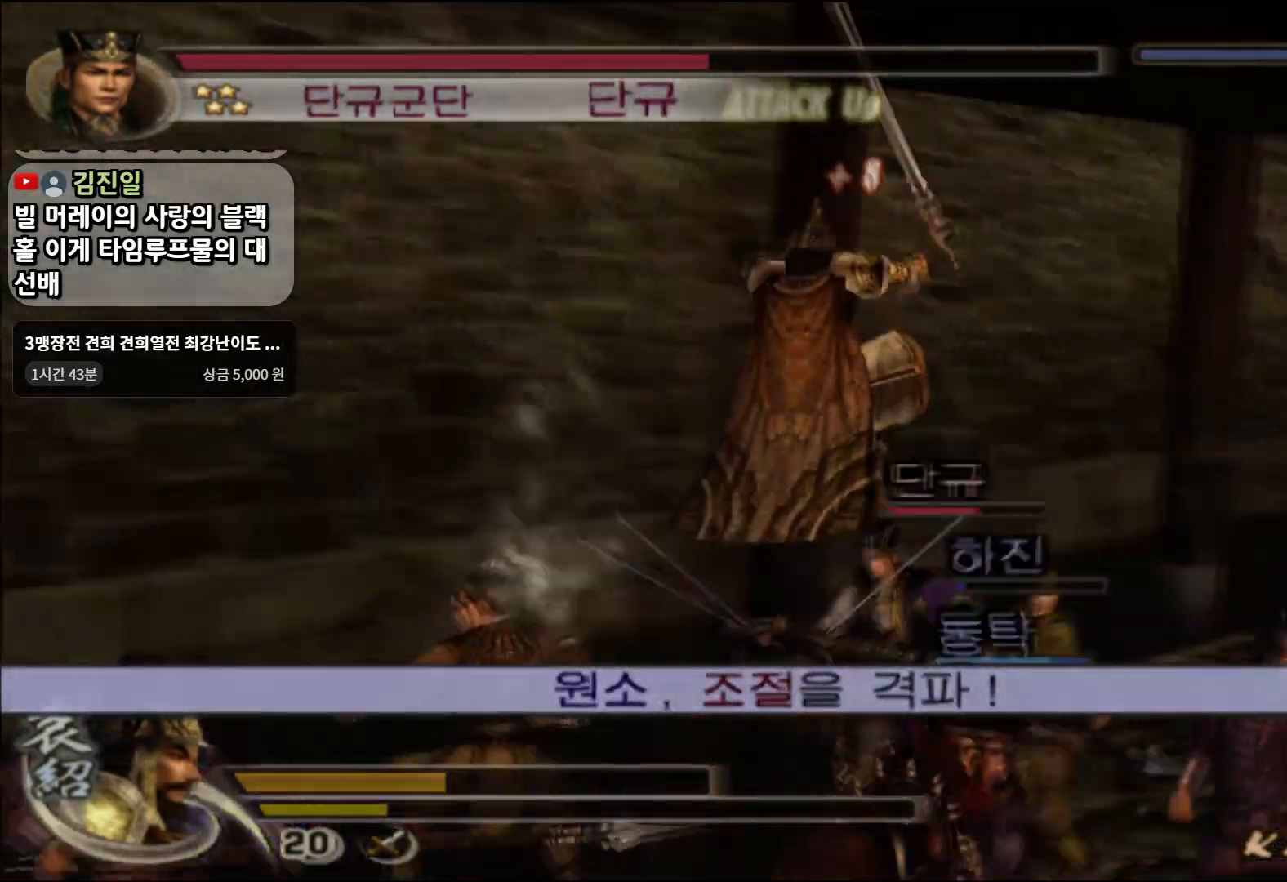
{"buttons": ["SQUARE"], "left_stick": "up-left", "right_stick": "center", "events": [[84, "SQUARE", "down"], [150, "left_stick", "up"], [200, "SQUARE", "up"], [301, "left_stick", "center"], [417, "left_stick", "up-left"], [434, "SQUARE", "down"]]}
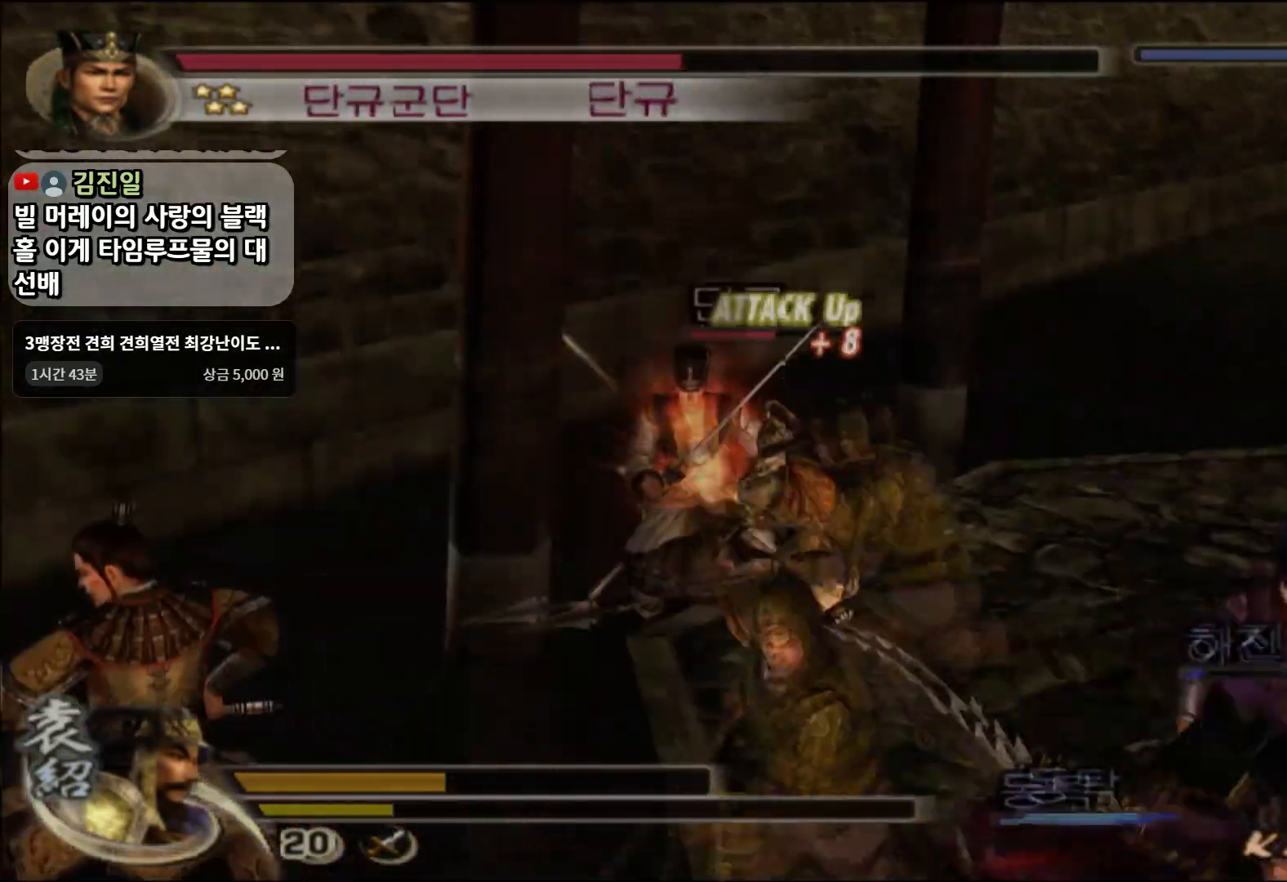
{"buttons": ["L1"], "left_stick": "center", "right_stick": "center", "events": [[16, "SQUARE", "up"], [150, "L1", "down"], [200, "left_stick", "center"]]}
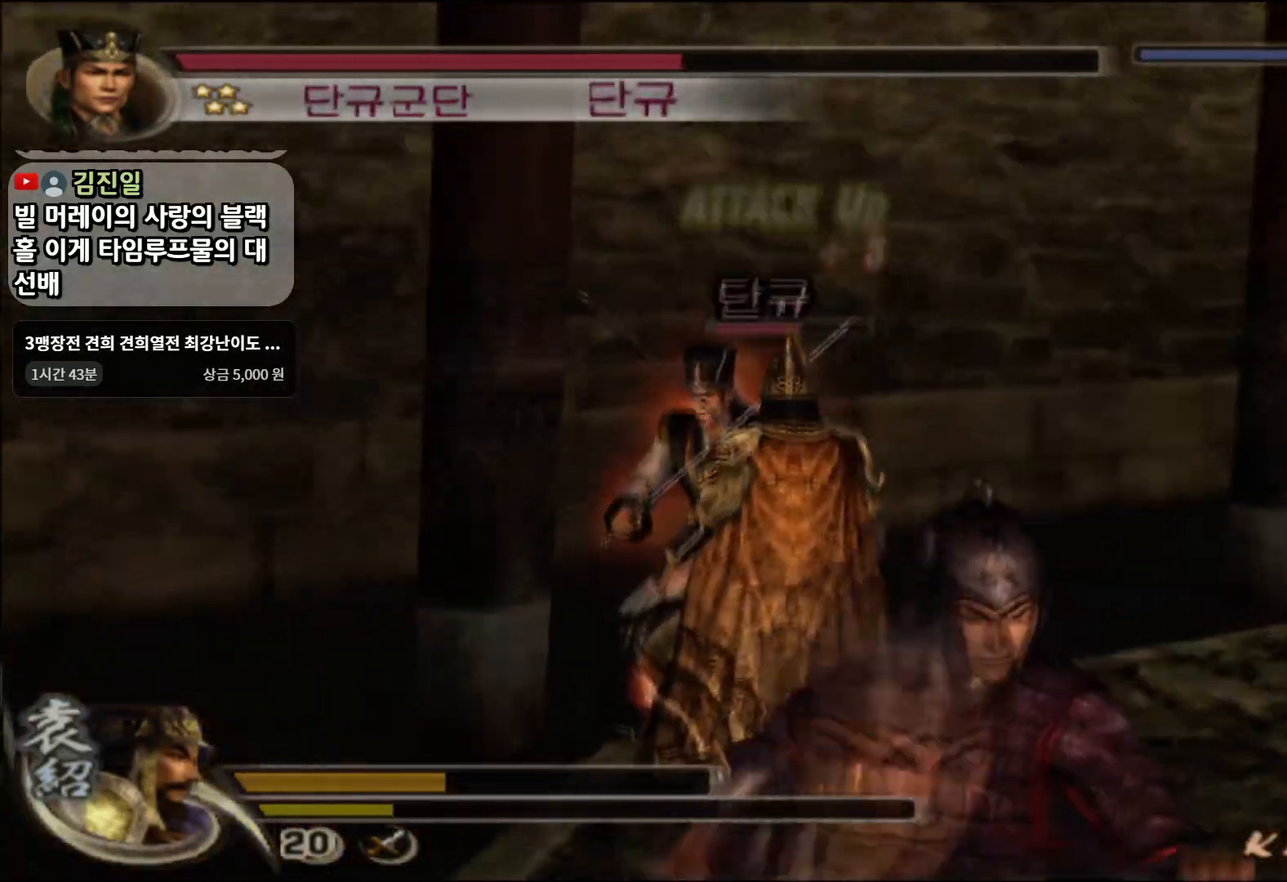
{"buttons": ["L1"], "left_stick": "center", "right_stick": "center", "events": []}
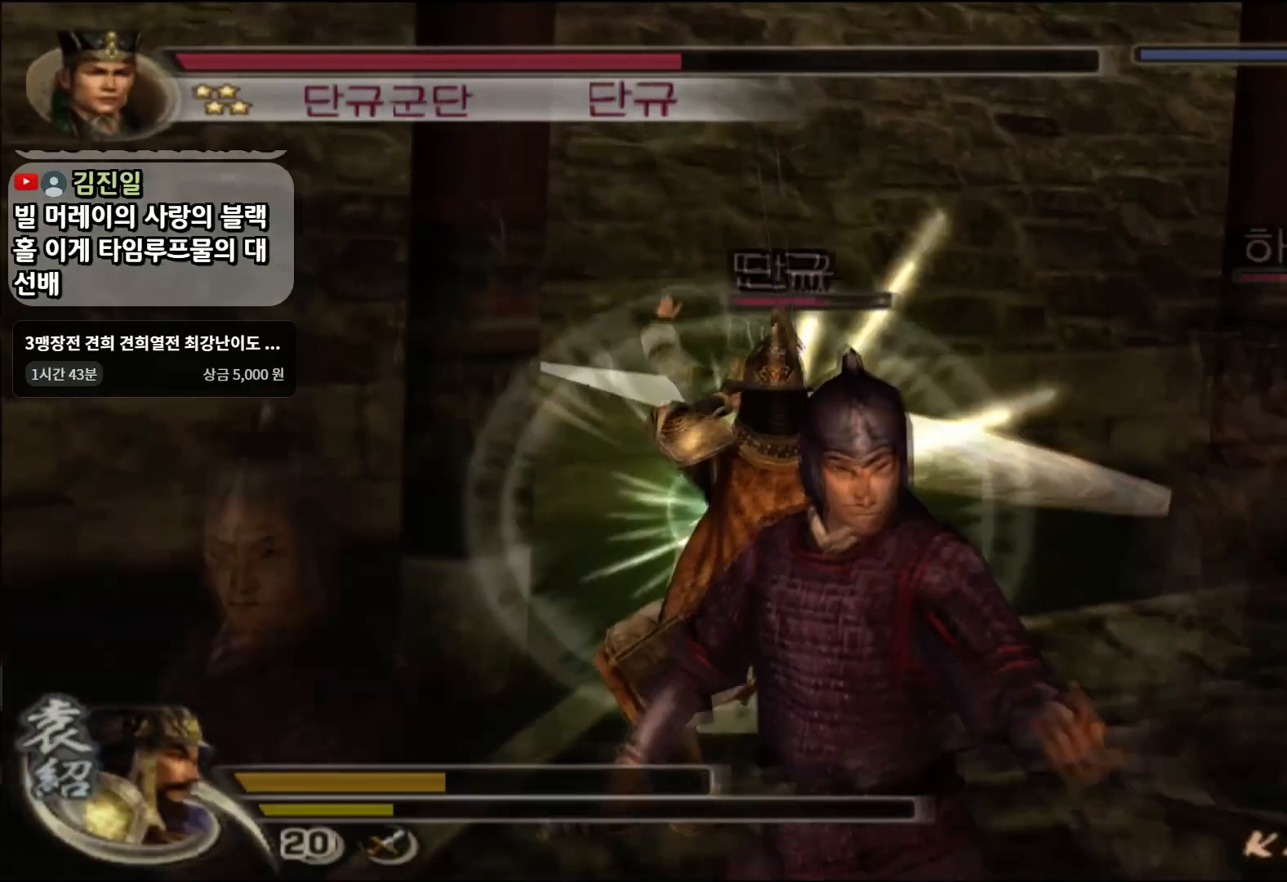
{"buttons": ["L1"], "left_stick": "center", "right_stick": "center", "events": []}
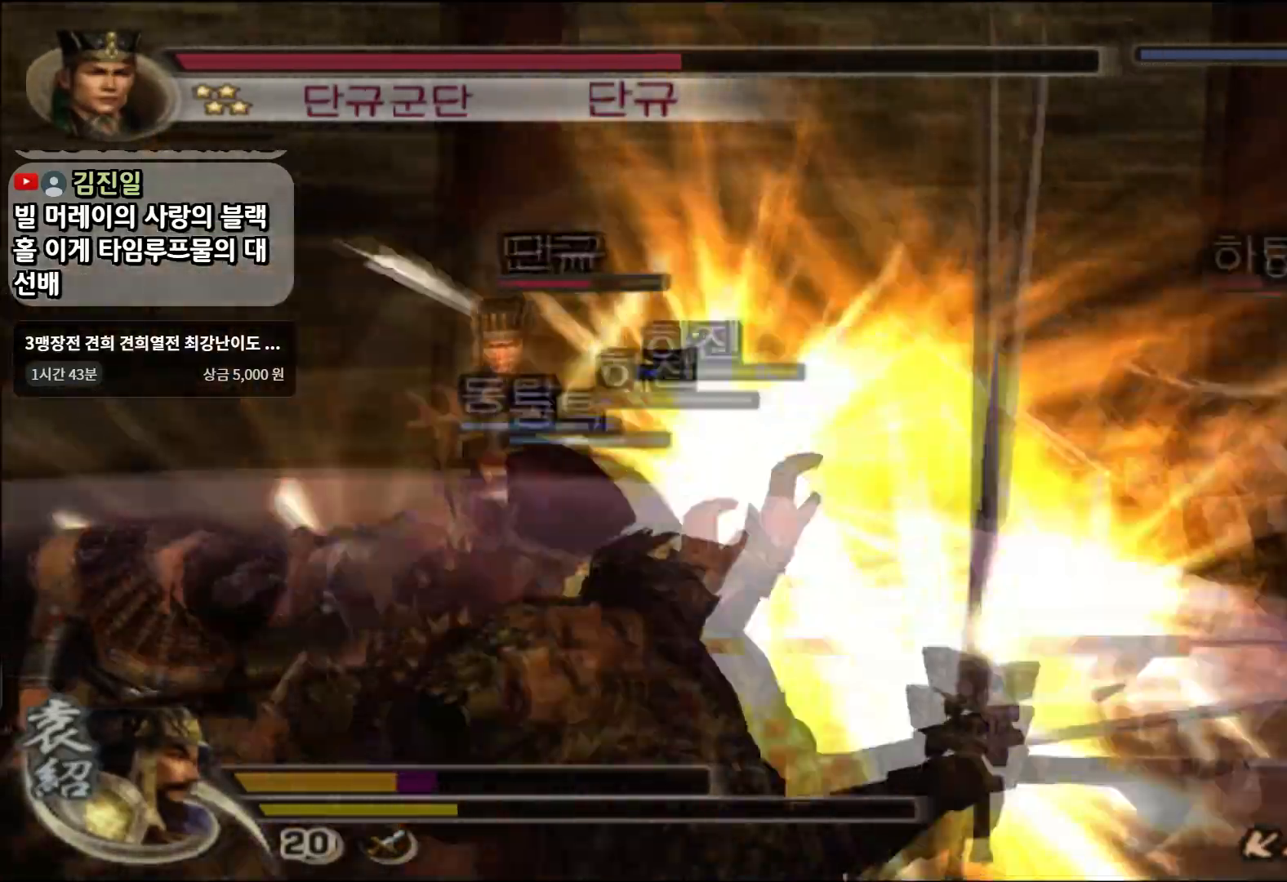
{"buttons": ["L1"], "left_stick": "center", "right_stick": "center", "events": [[184, "TRIANGLE", "down"], [267, "TRIANGLE", "up"]]}